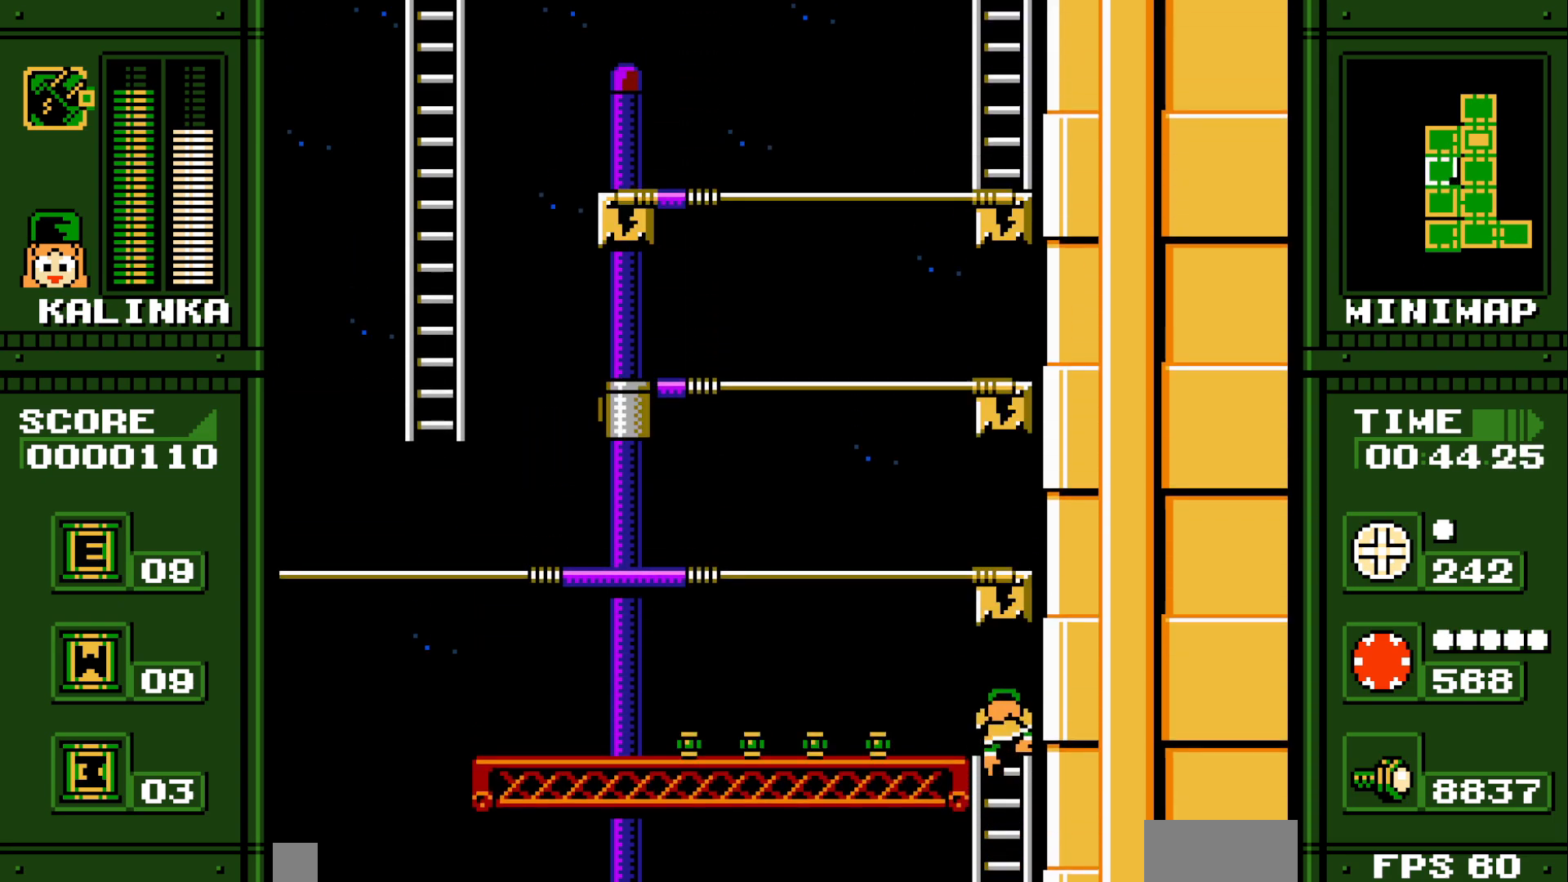
Gameplay with a controller (Nintendo layout); each line is a JSON object with the inputs held at the frame after it. "events" lists button and stick changes between this image and that frame as [ms after this image, input, new state], when the widget could be followed in between. Not read: A B DPAD_LEFT DPAD_RIGHT DPAD_UP HOME L3 R3 X Y.
{"buttons": [], "events": []}
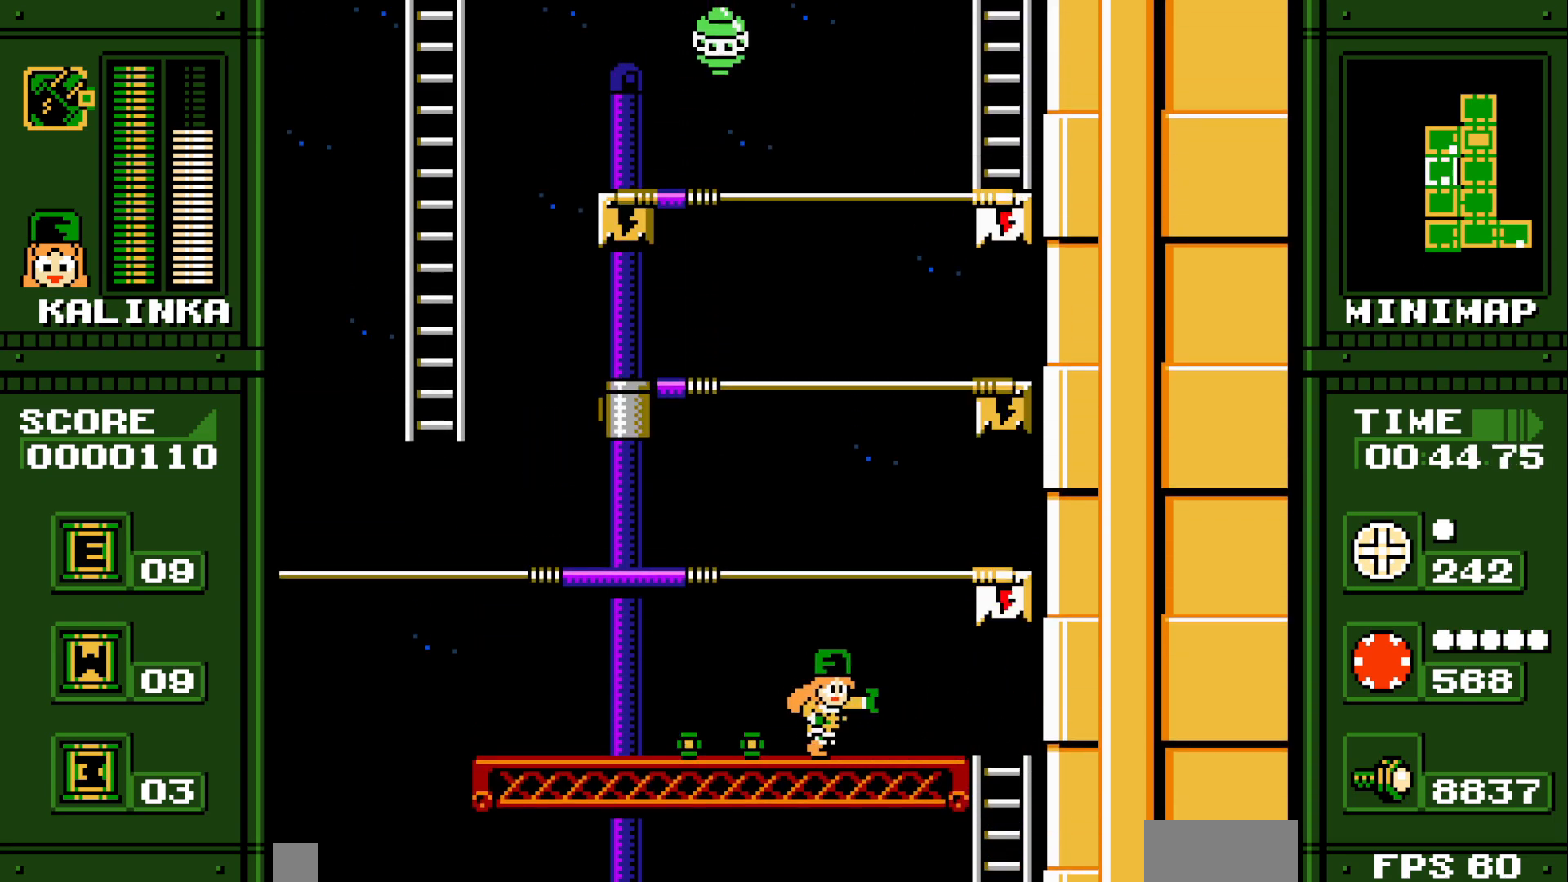
{"buttons": [], "events": []}
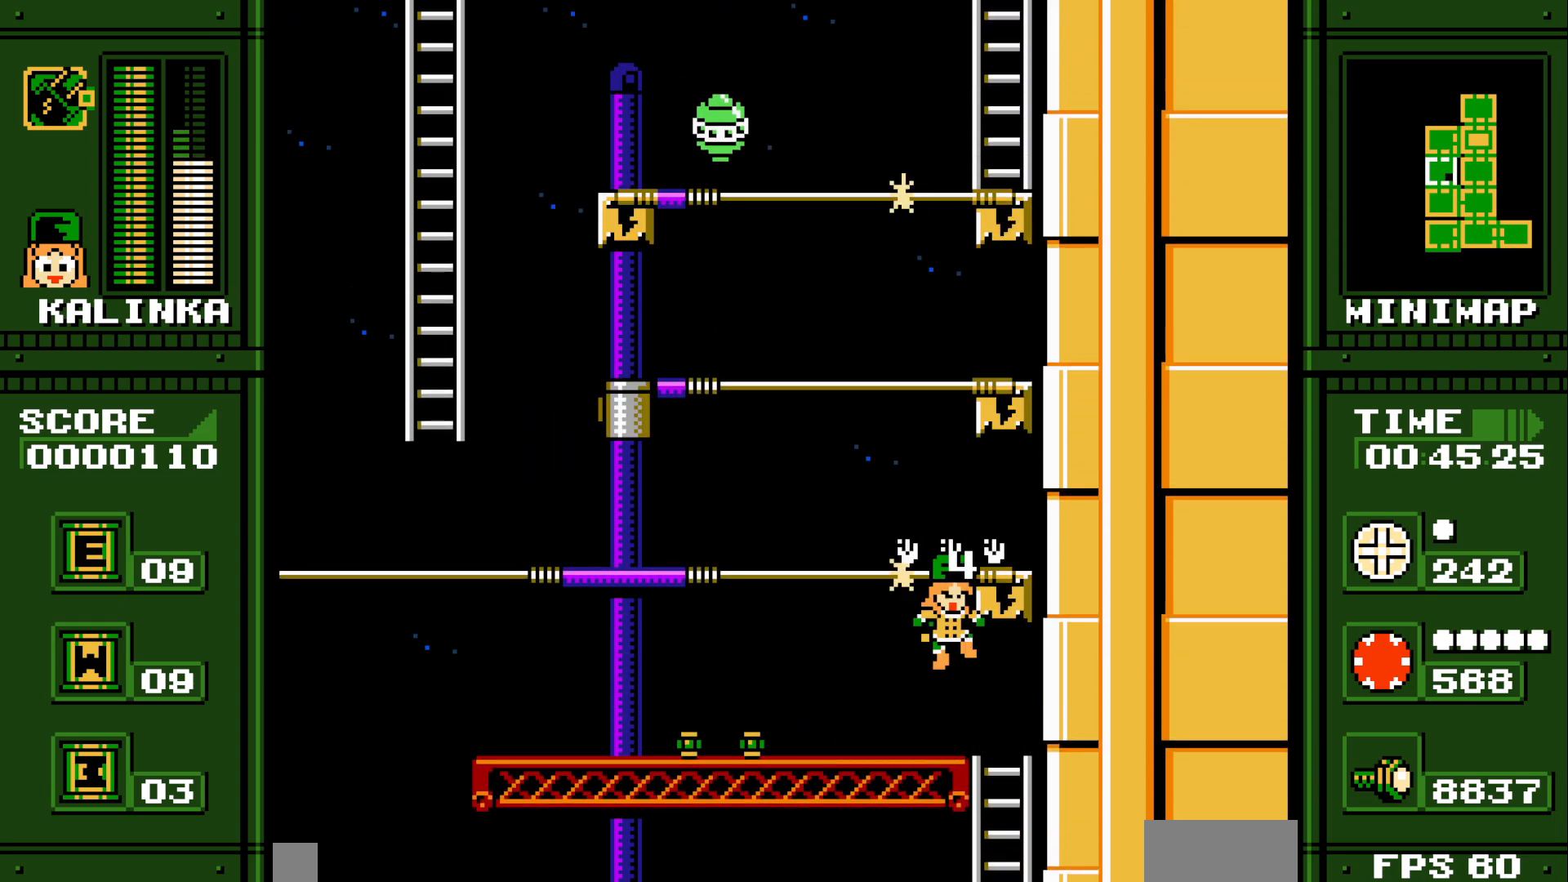
{"buttons": ["R1"], "events": [[317, "R1", "down"]]}
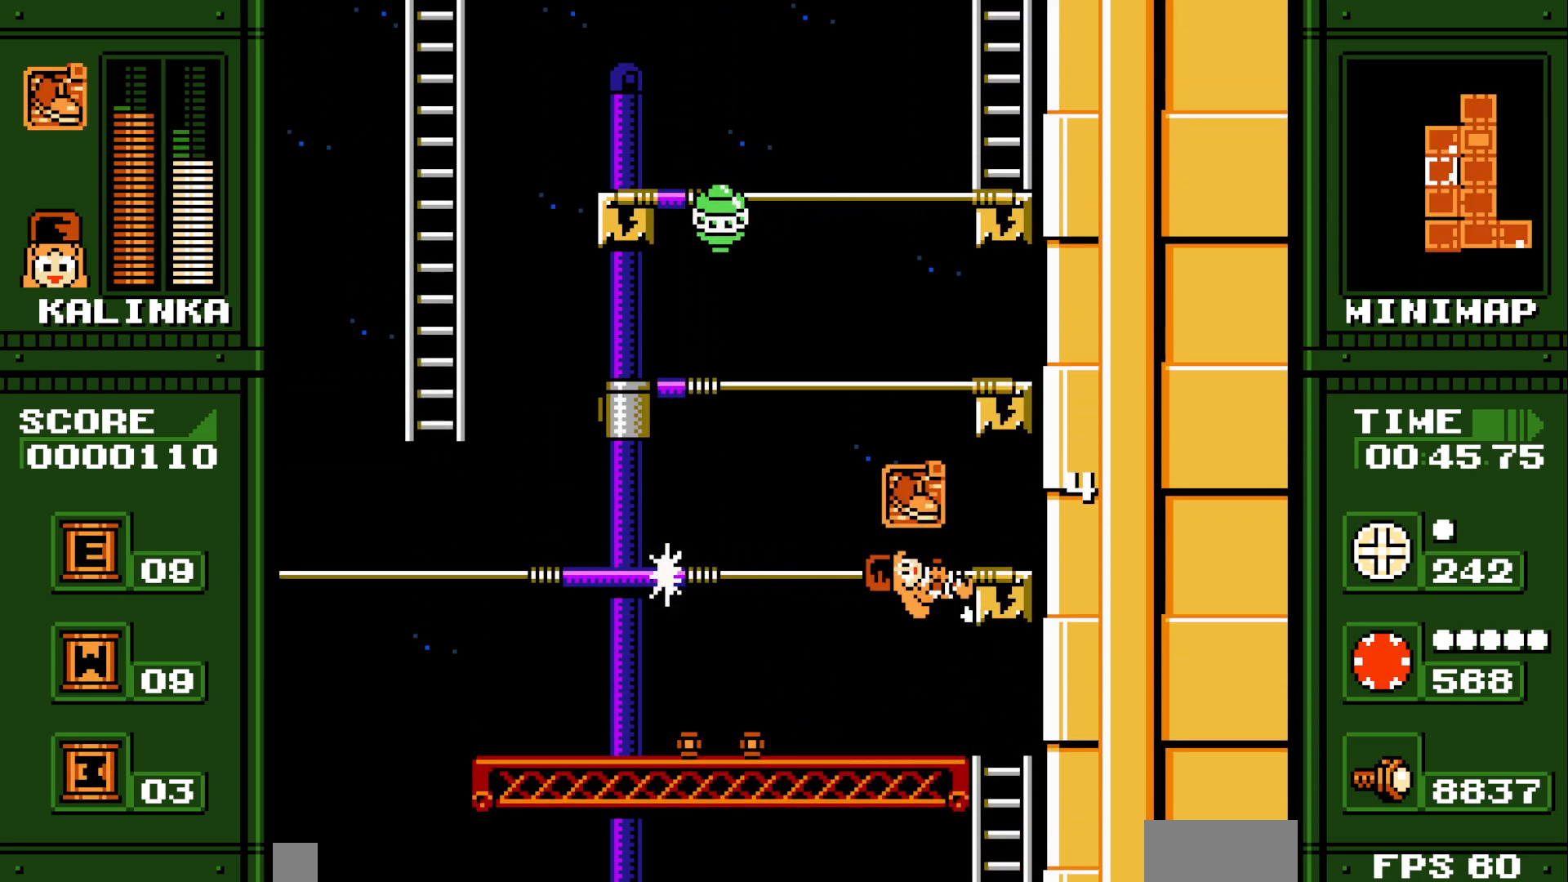
{"buttons": [], "events": [[83, "R1", "up"], [333, "L1", "down"], [417, "L1", "up"]]}
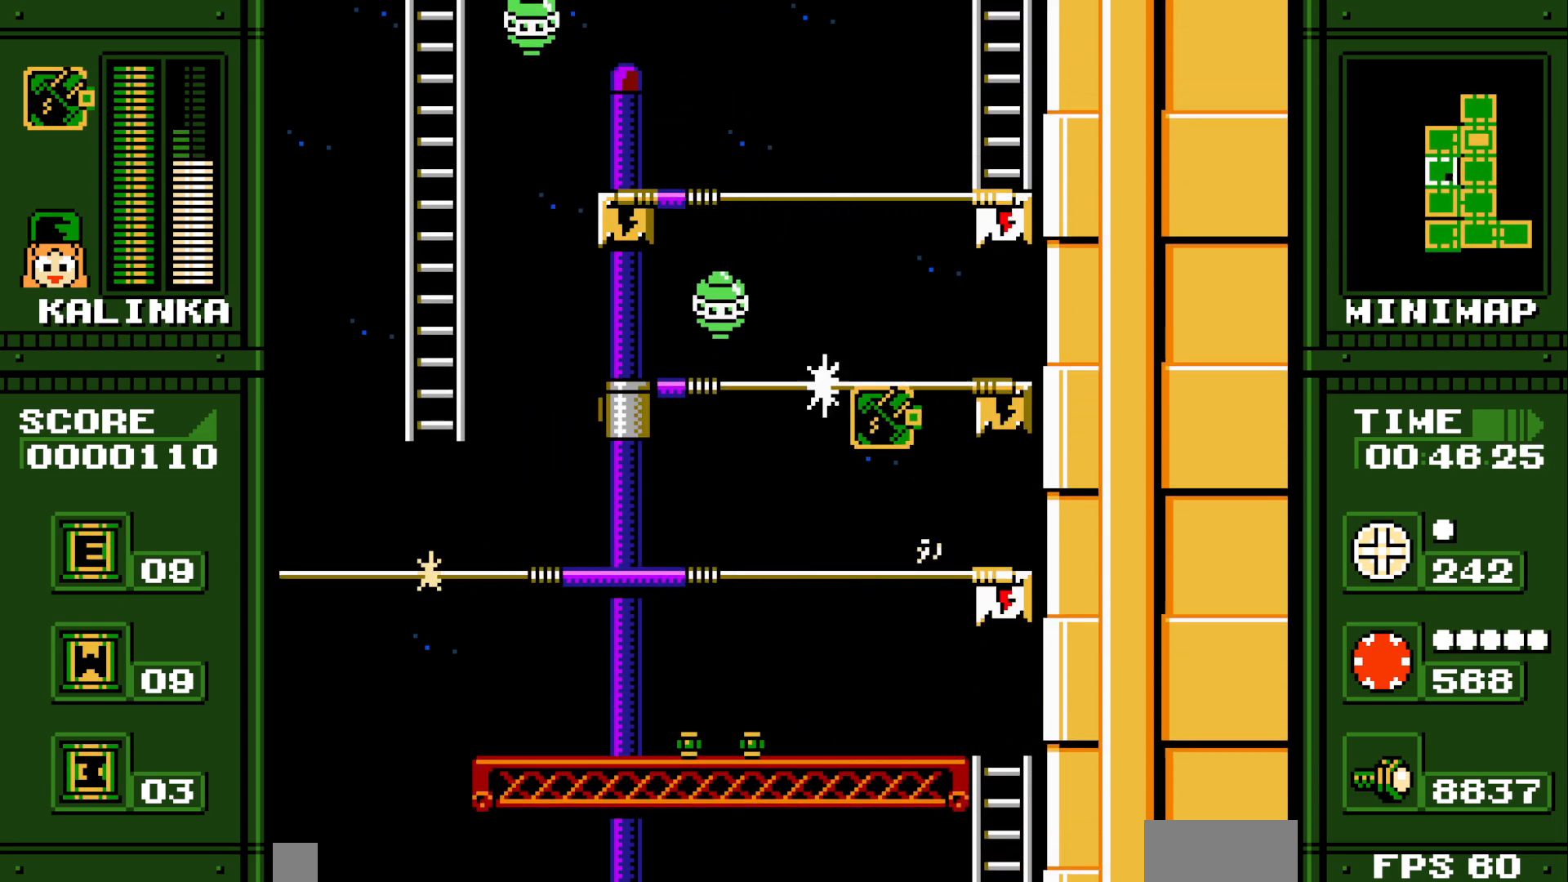
{"buttons": [], "events": []}
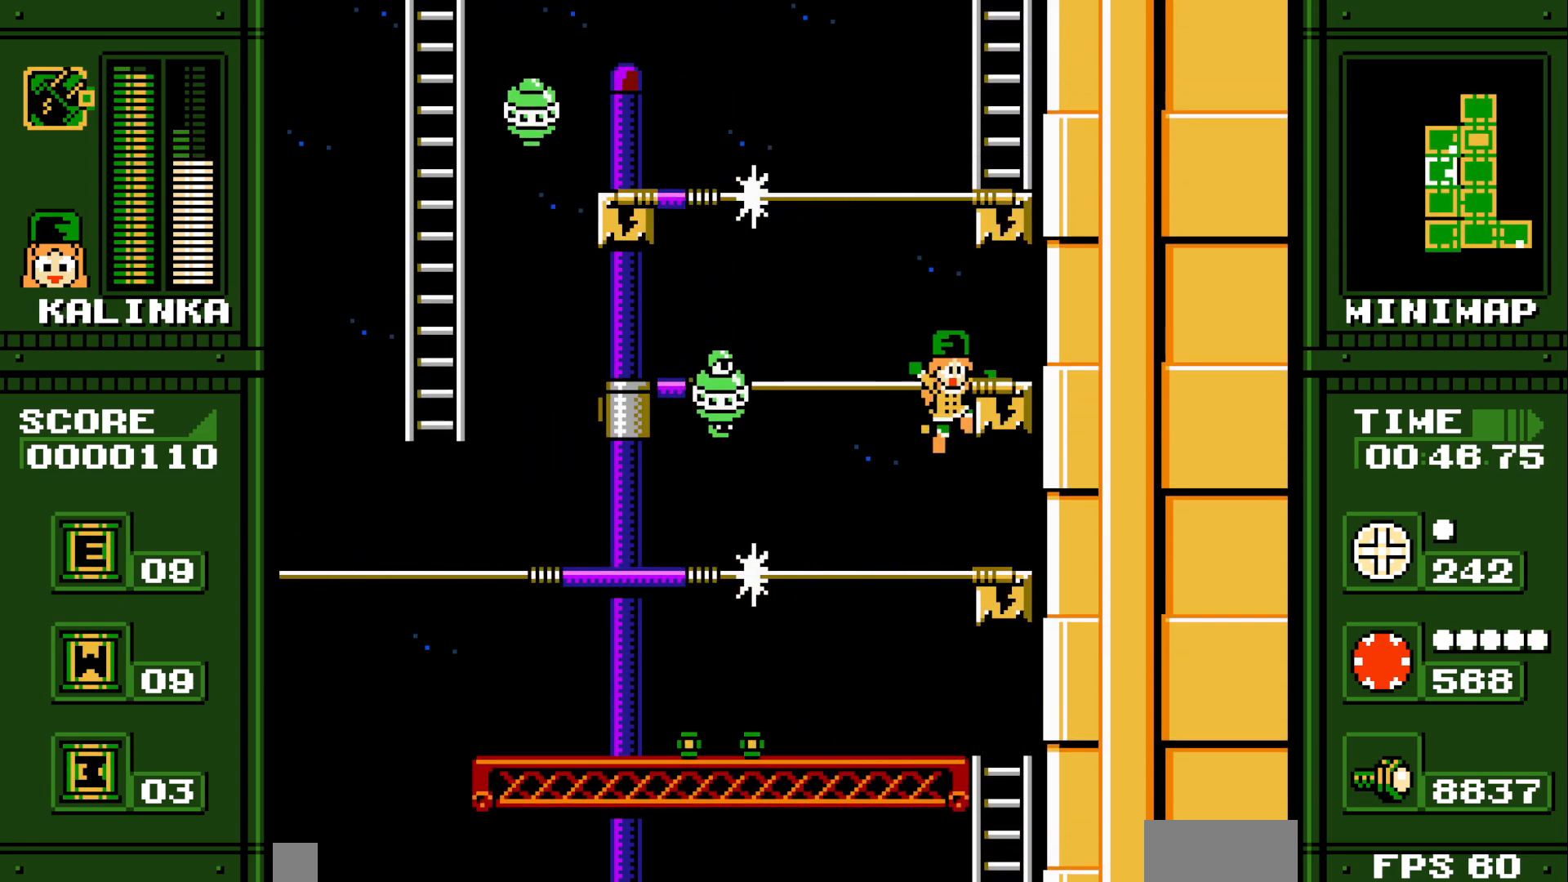
{"buttons": [], "events": [[100, "R1", "down"], [350, "R1", "up"]]}
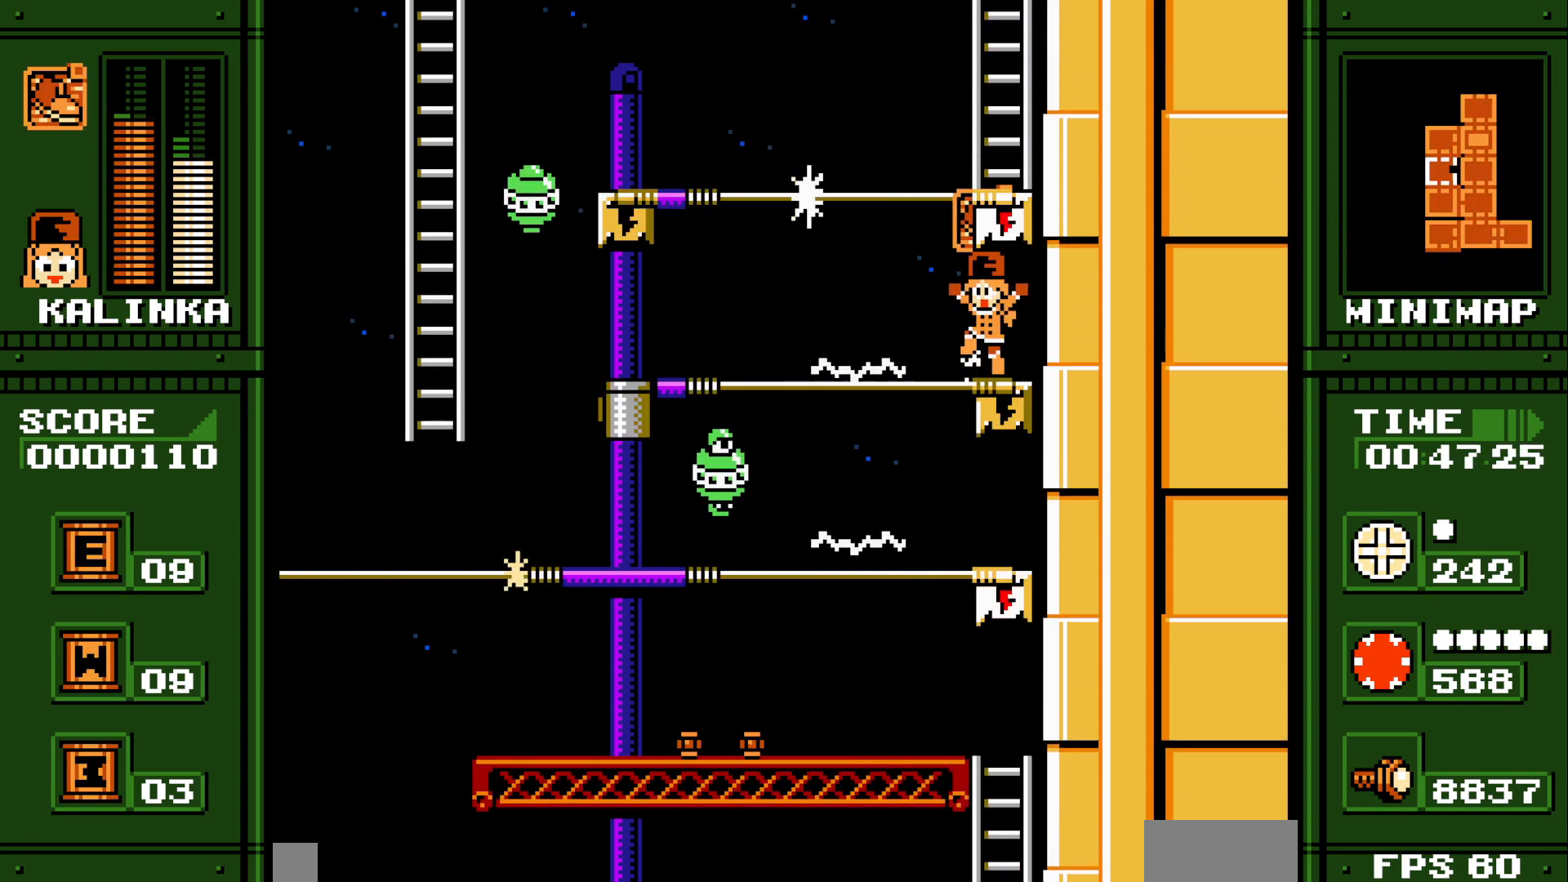
{"buttons": [], "events": []}
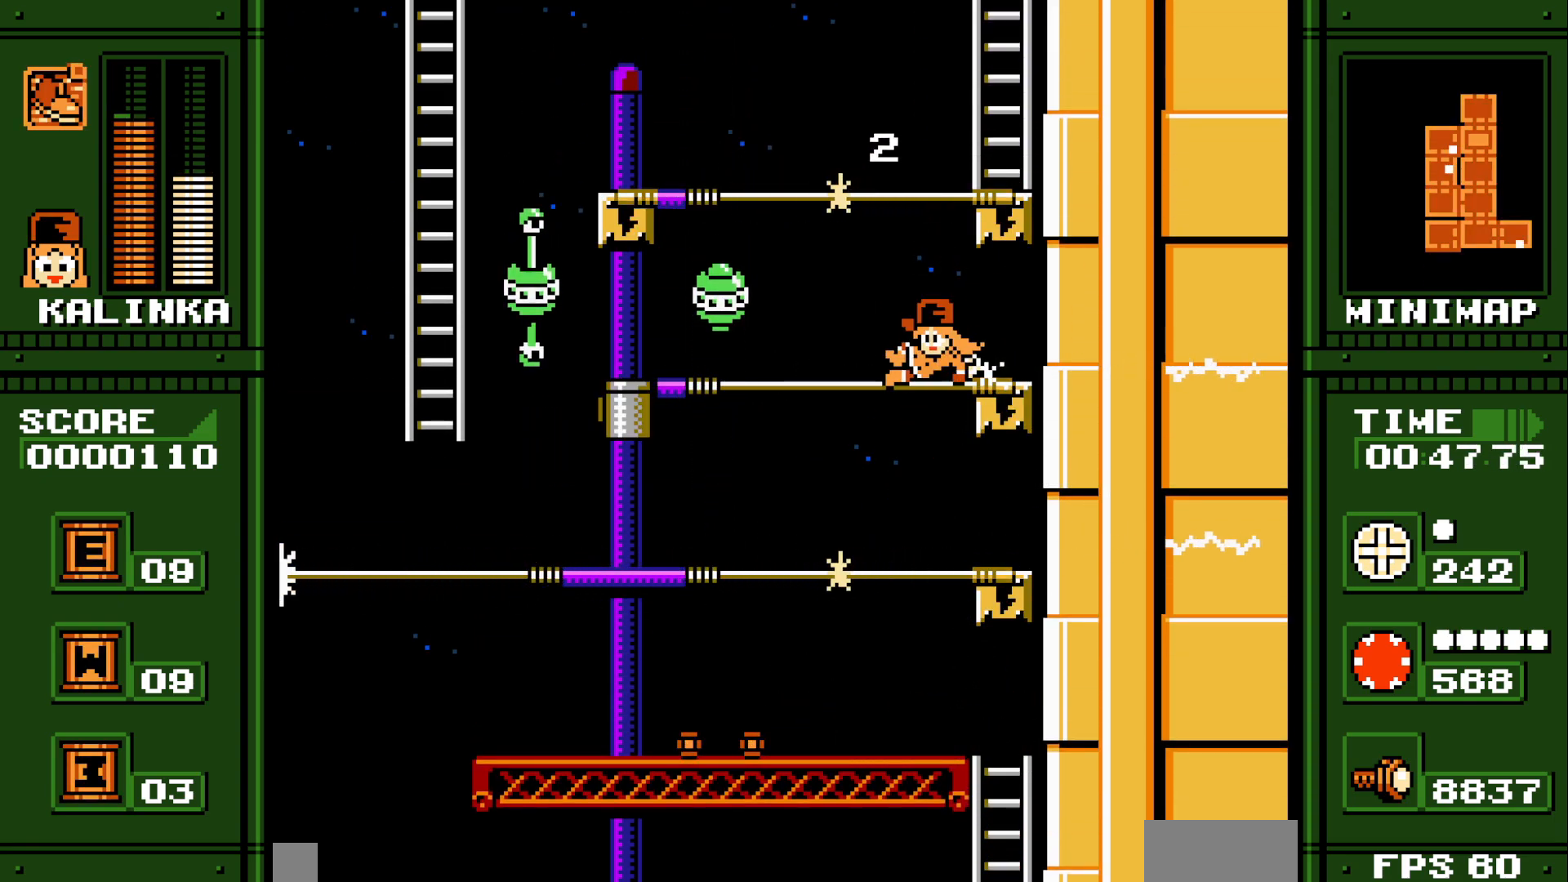
{"buttons": [], "events": [[267, "C_LEFT", "down"], [300, "C_DOWN", "down"], [400, "C_DOWN", "up"], [400, "C_LEFT", "up"]]}
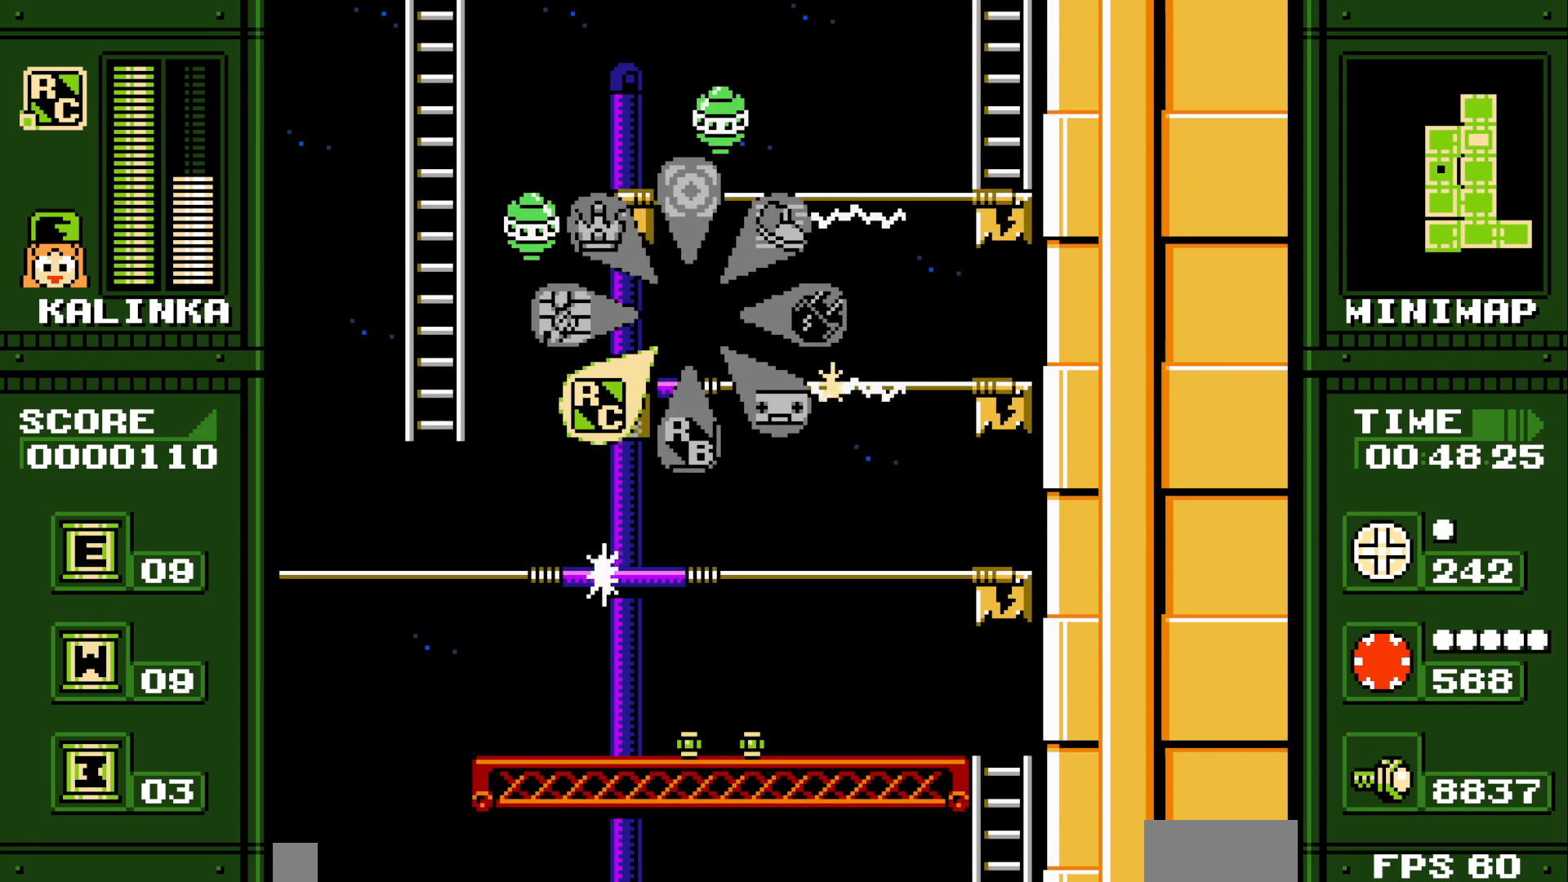
{"buttons": [], "events": []}
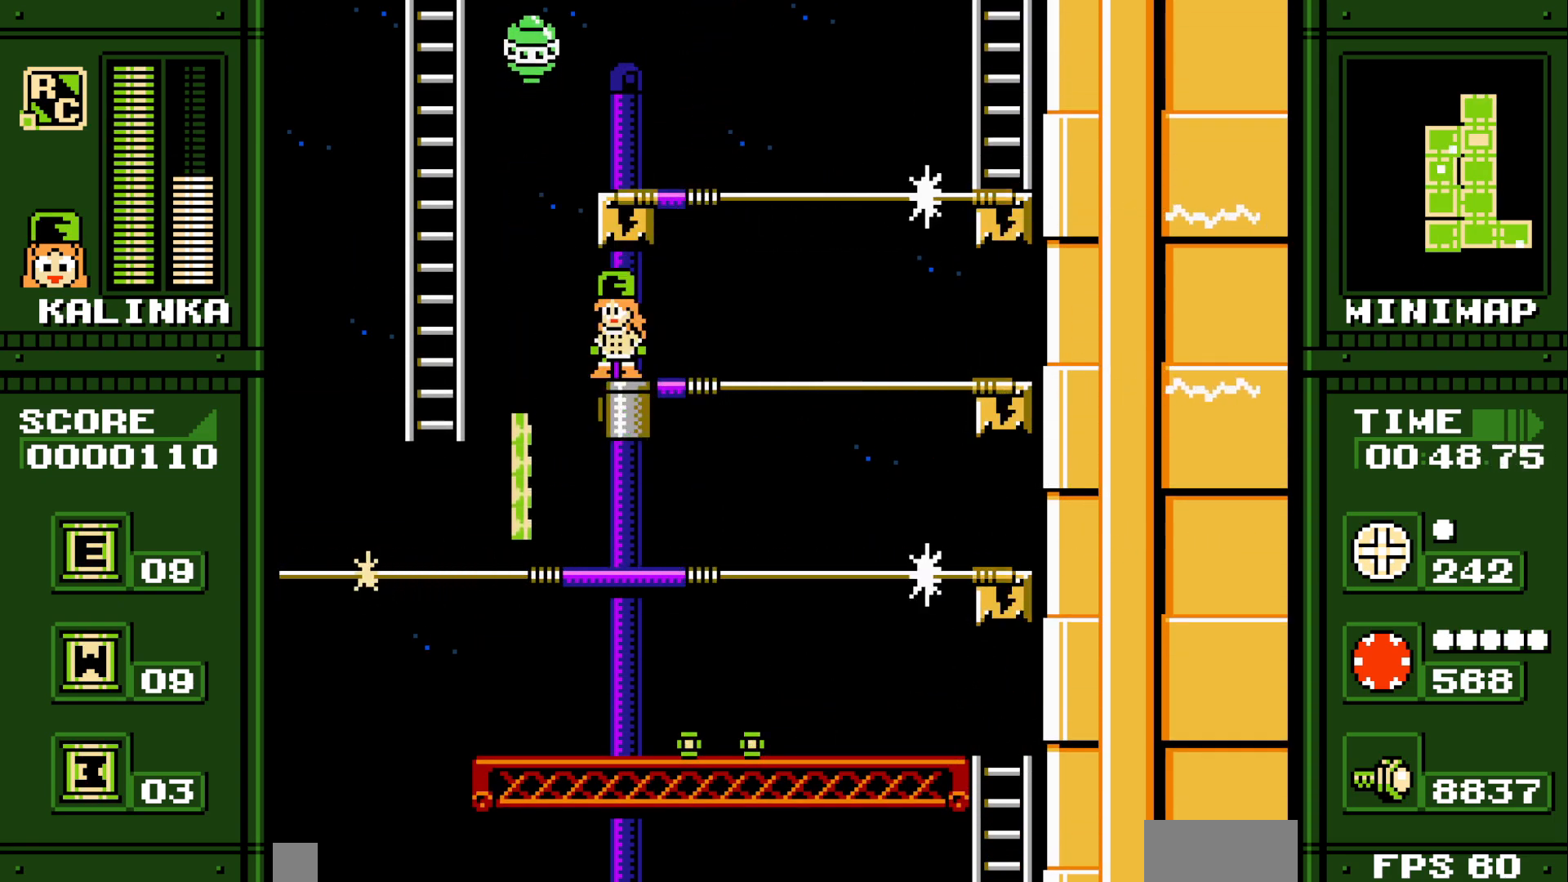
{"buttons": [], "events": []}
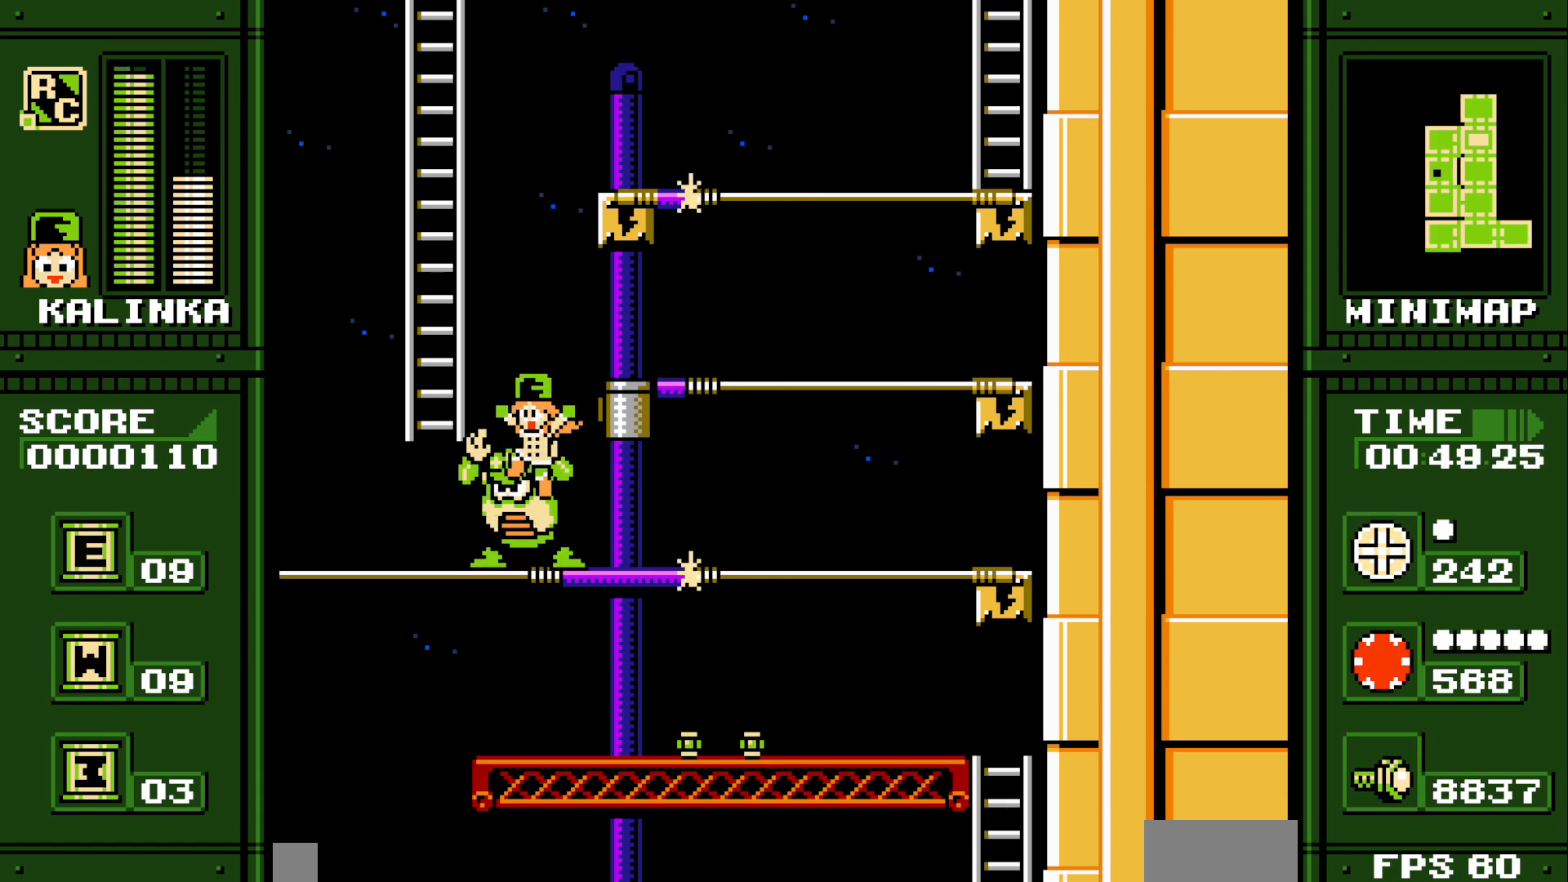
{"buttons": [], "events": []}
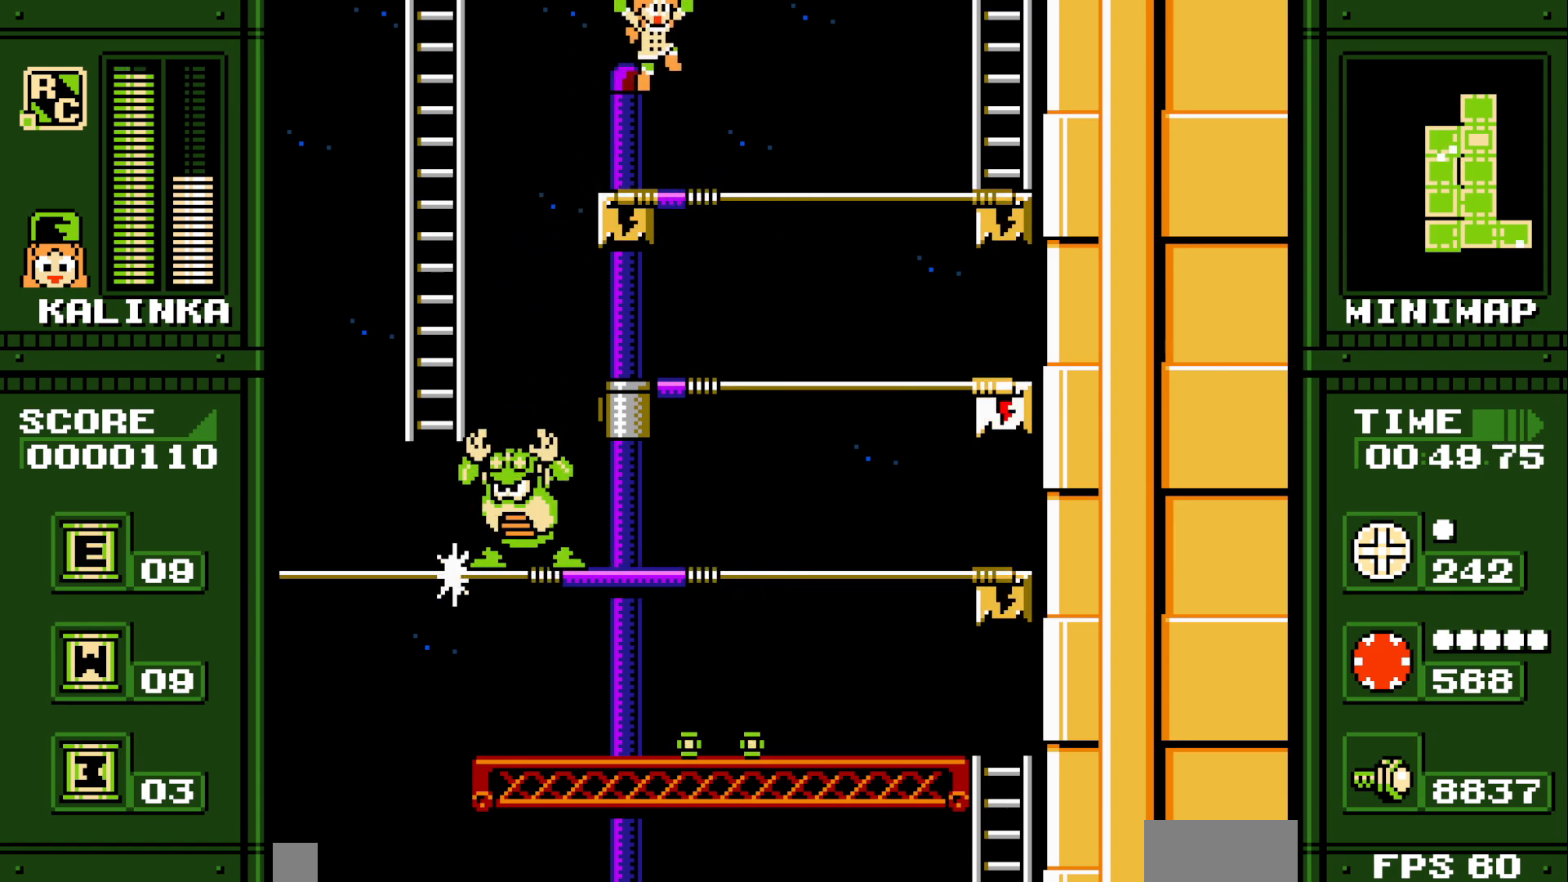
{"buttons": [], "events": []}
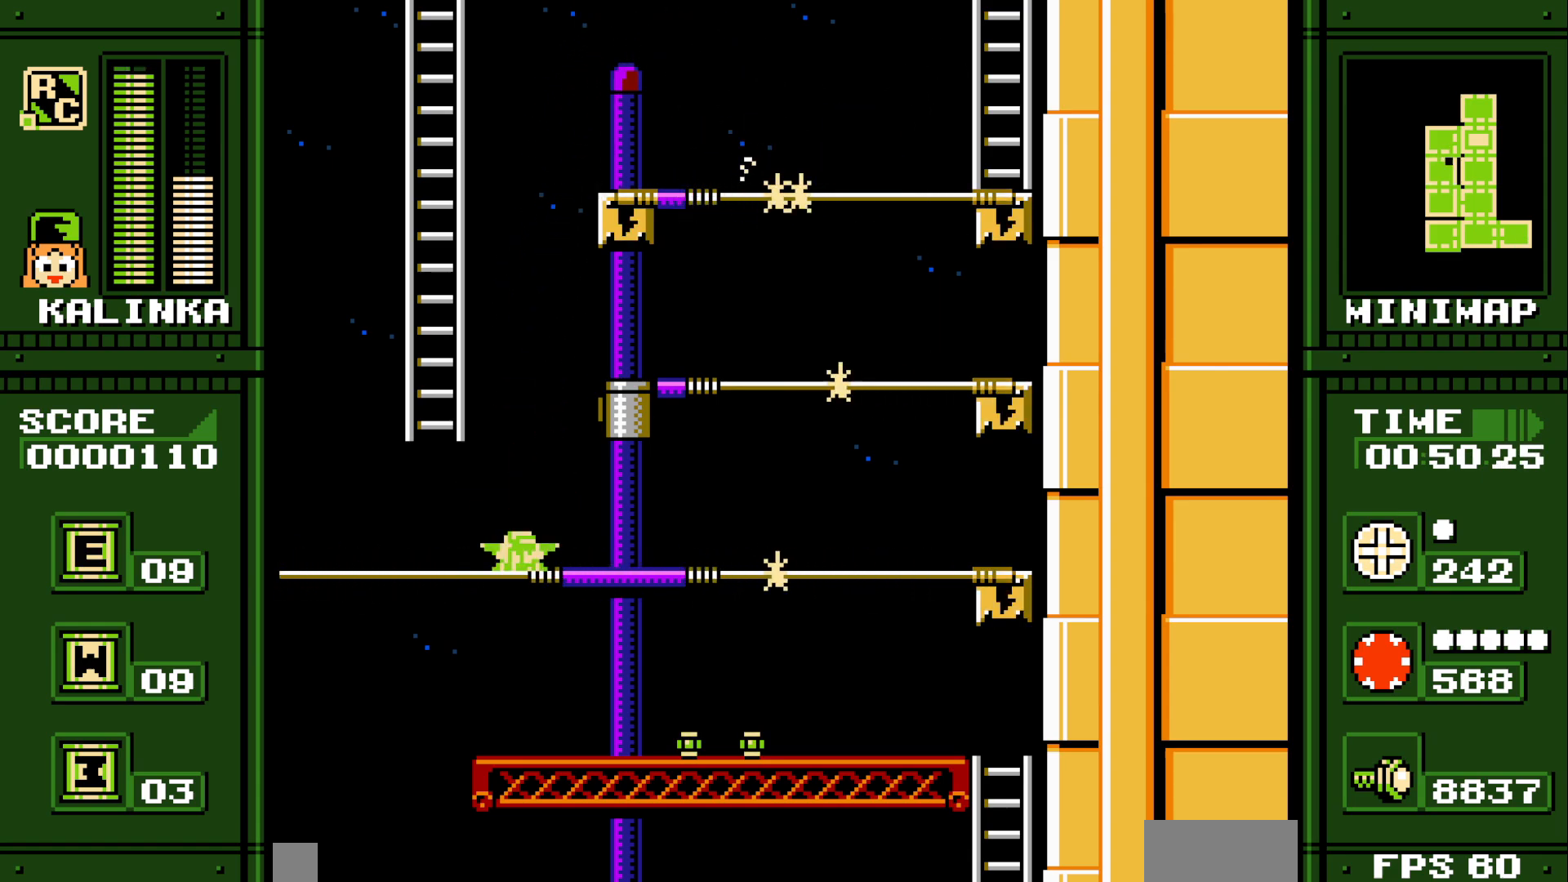
{"buttons": [], "events": []}
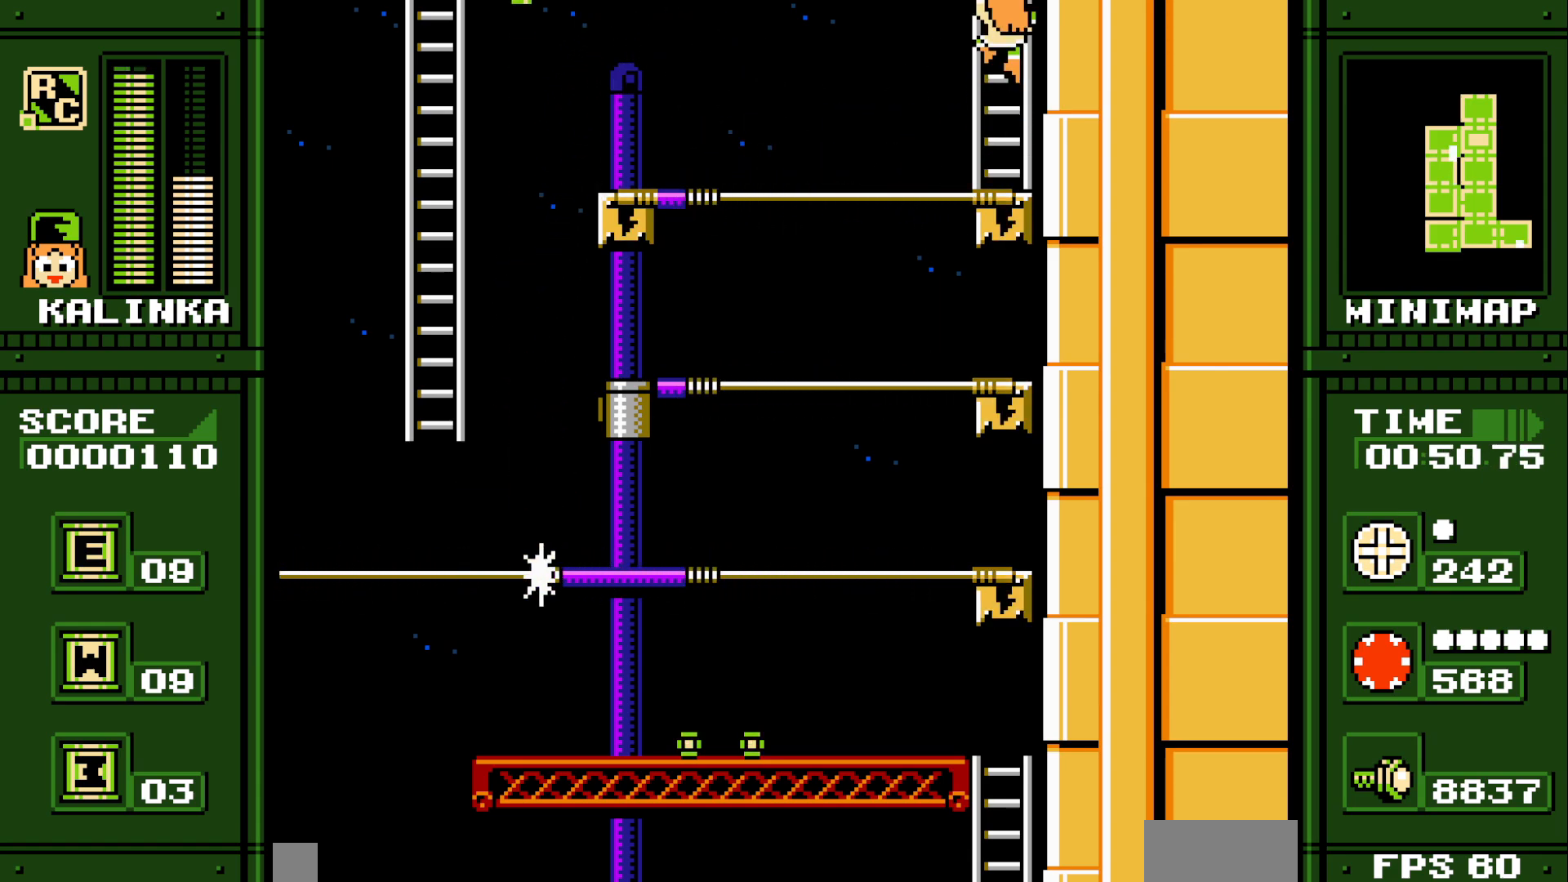
{"buttons": [], "events": []}
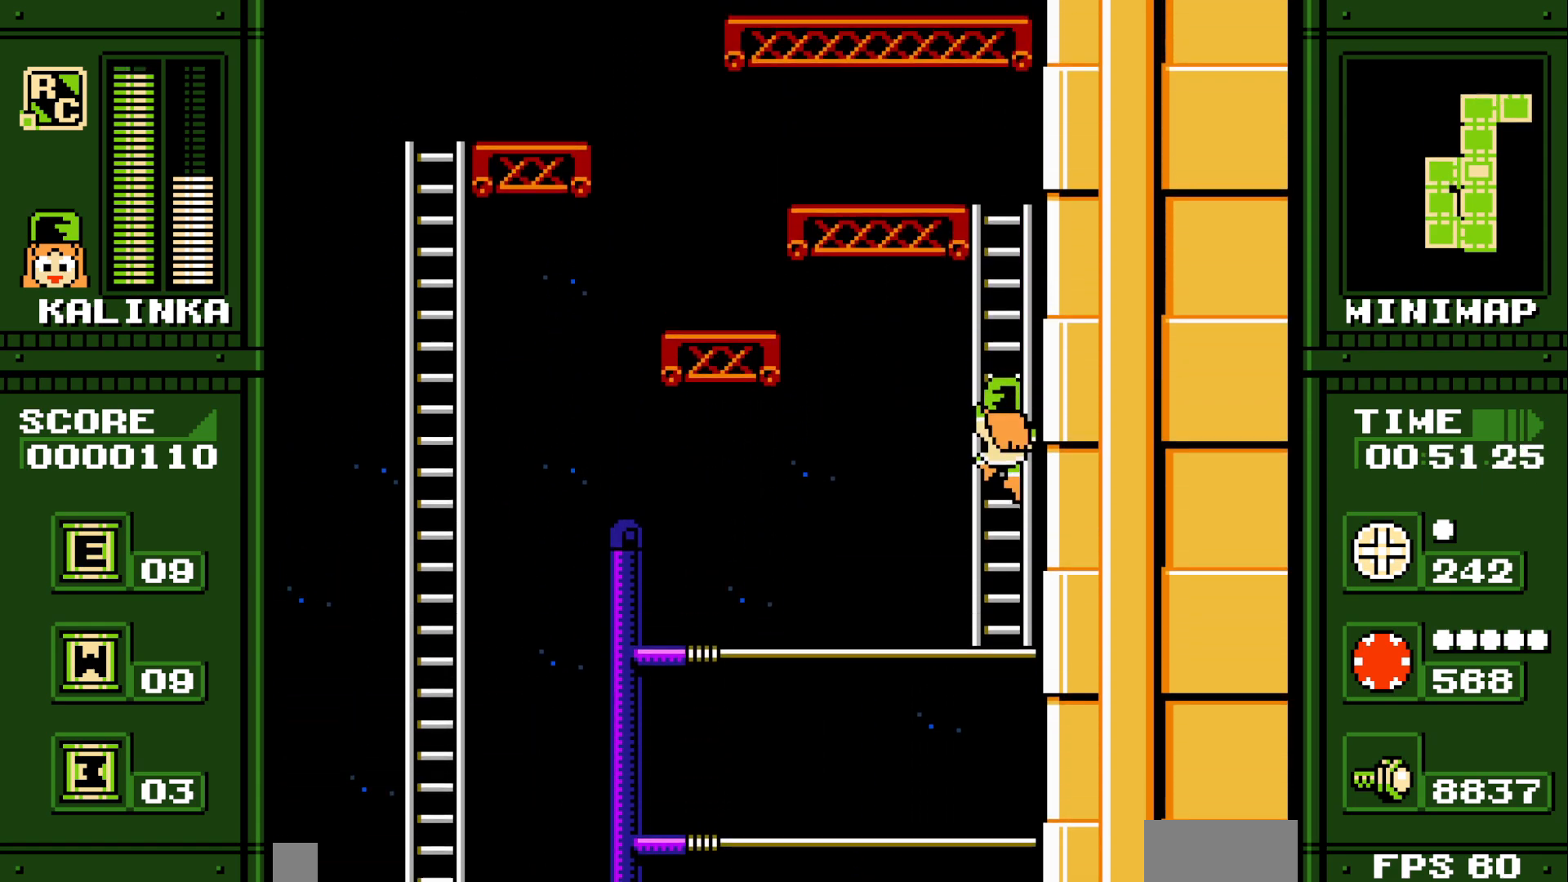
{"buttons": [], "events": []}
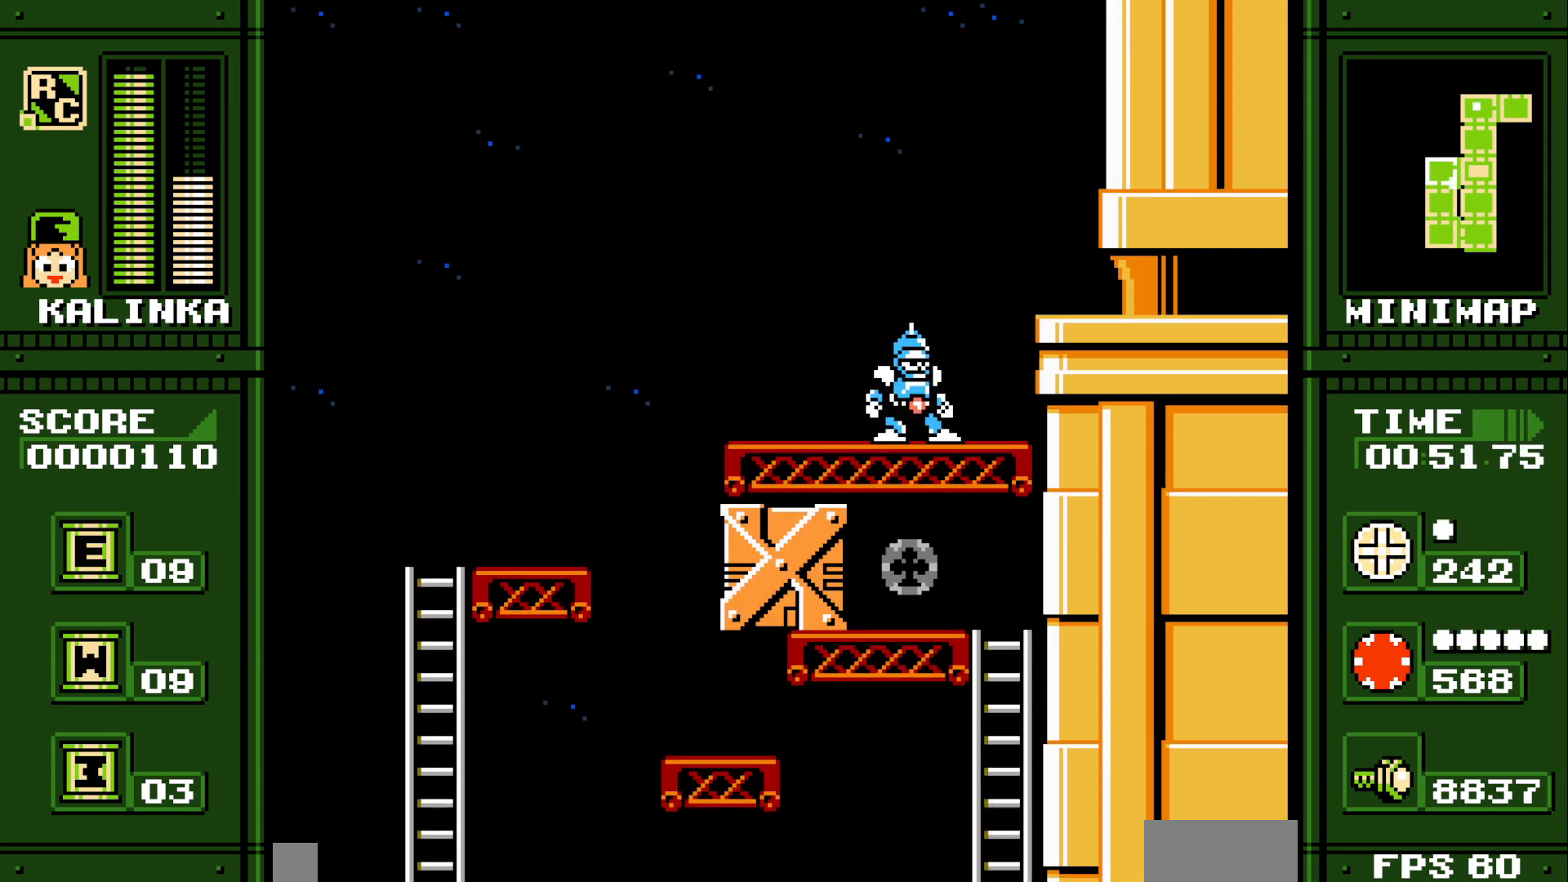
{"buttons": [], "events": [[83, "C_LEFT", "down"], [133, "C_LEFT", "up"], [217, "L1", "down"], [300, "L1", "up"]]}
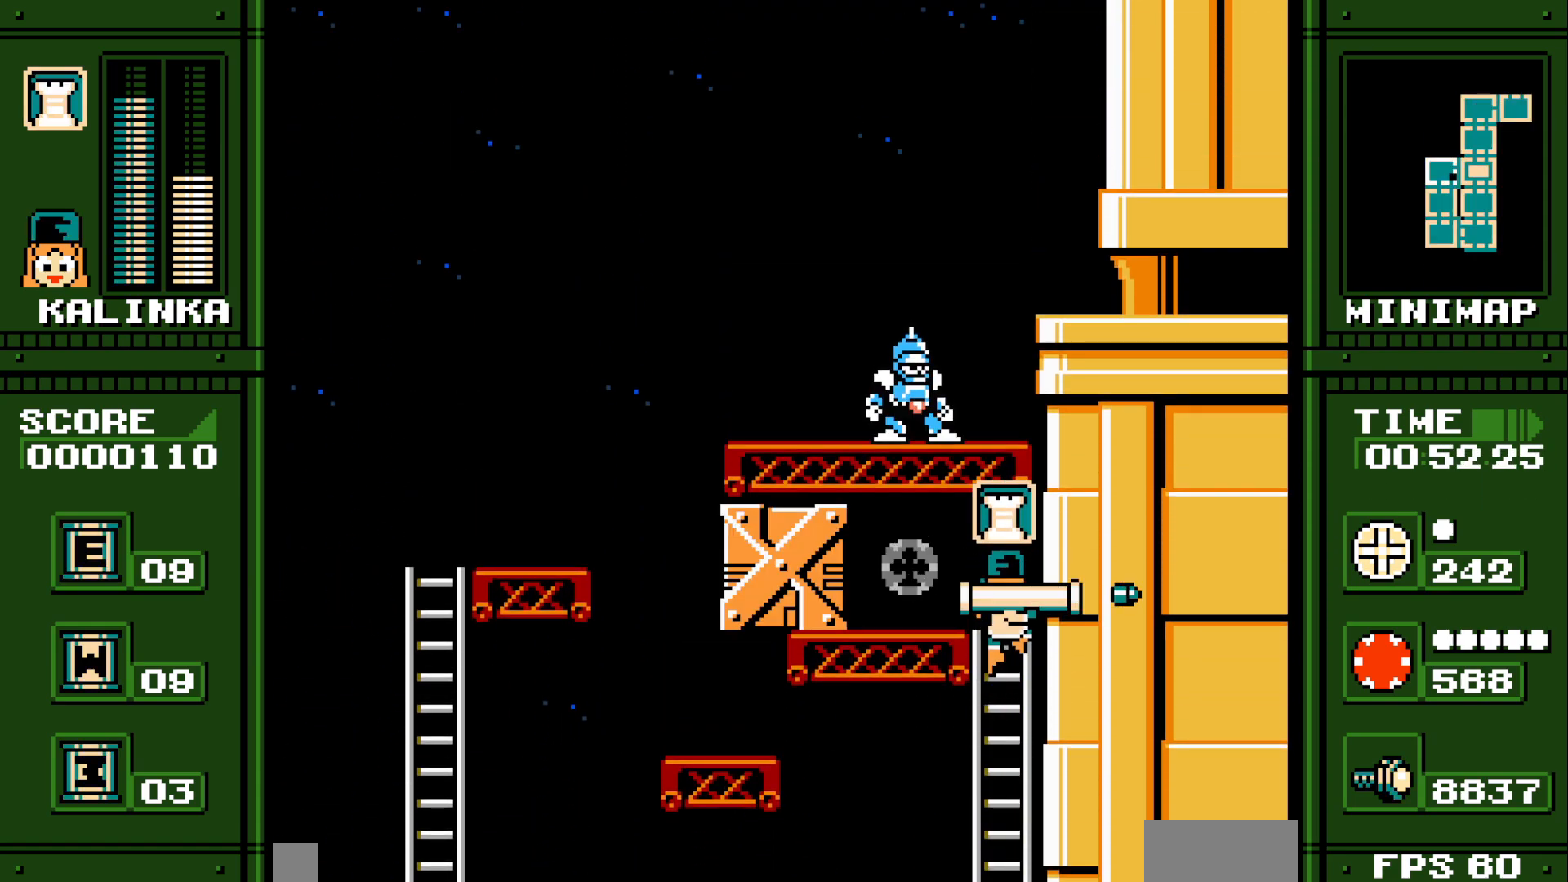
{"buttons": [], "events": []}
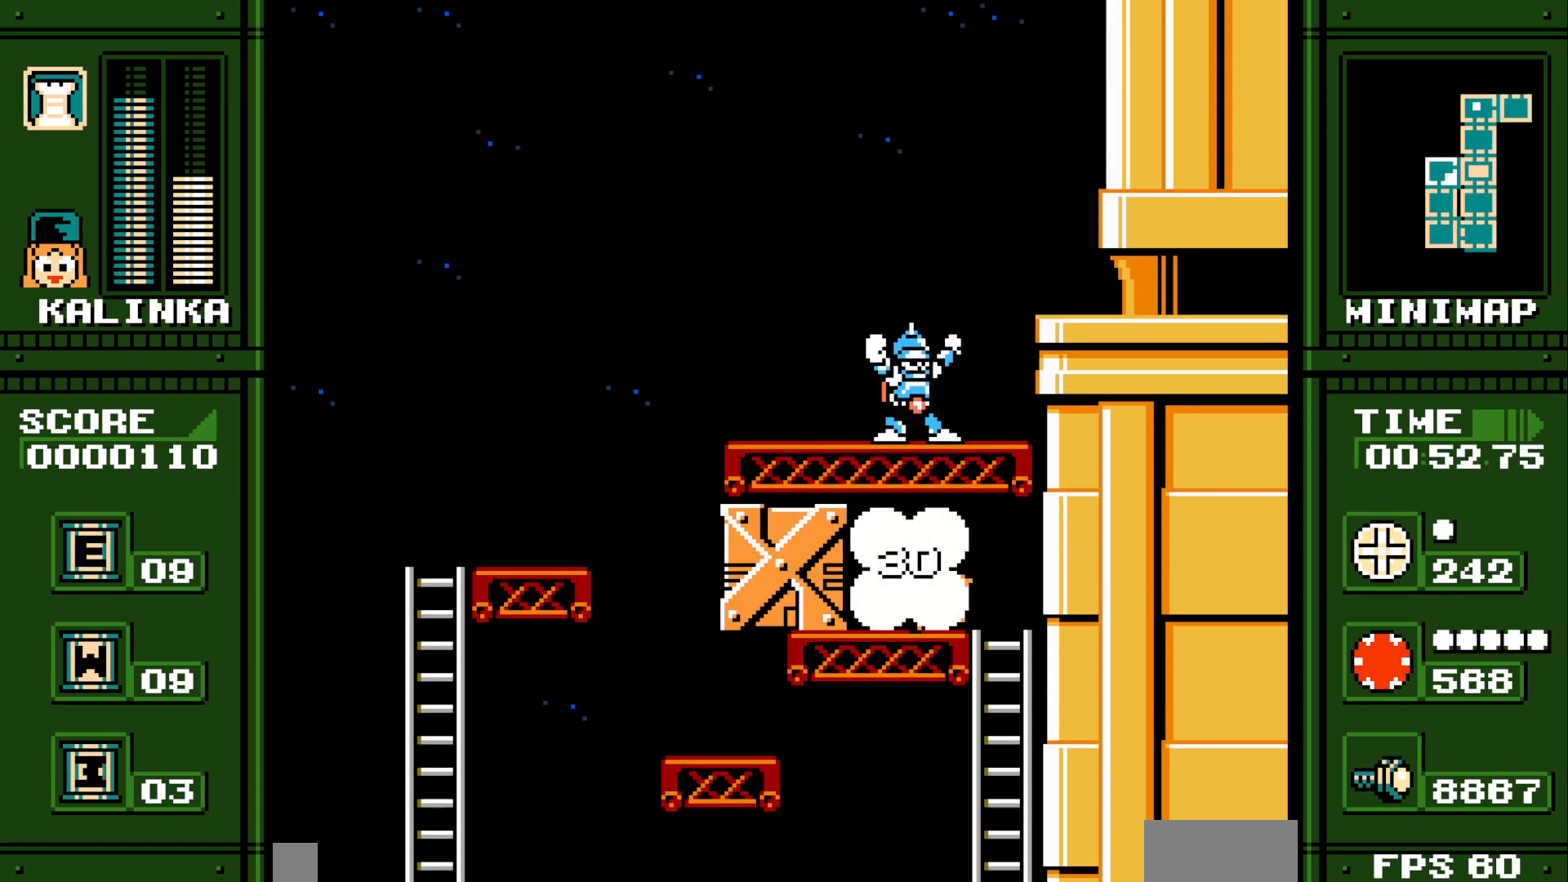
{"buttons": [], "events": []}
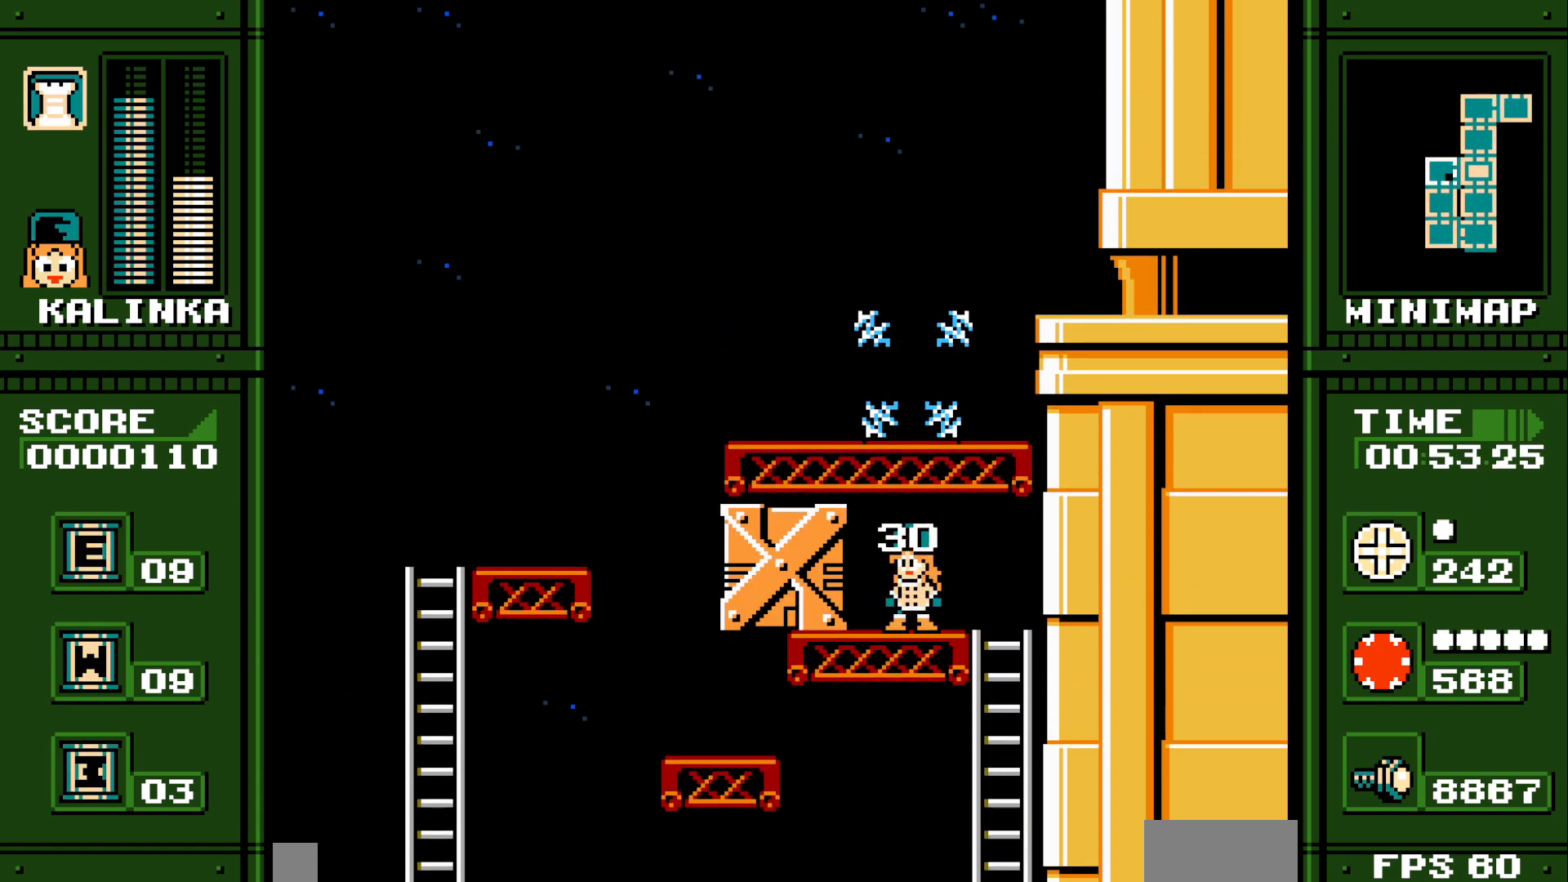
{"buttons": [], "events": []}
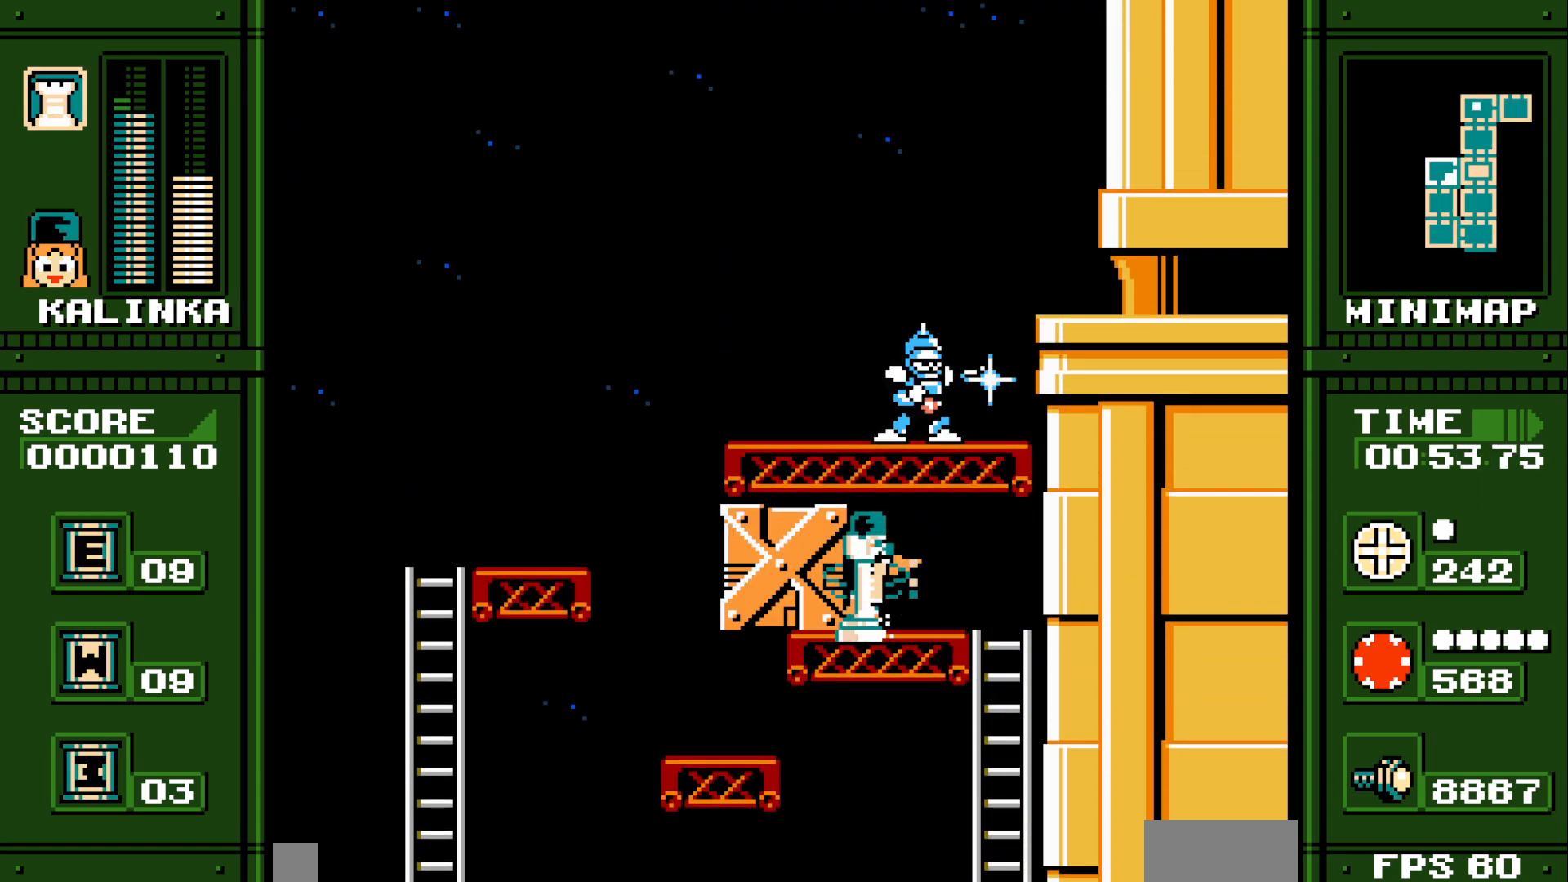
{"buttons": [], "events": []}
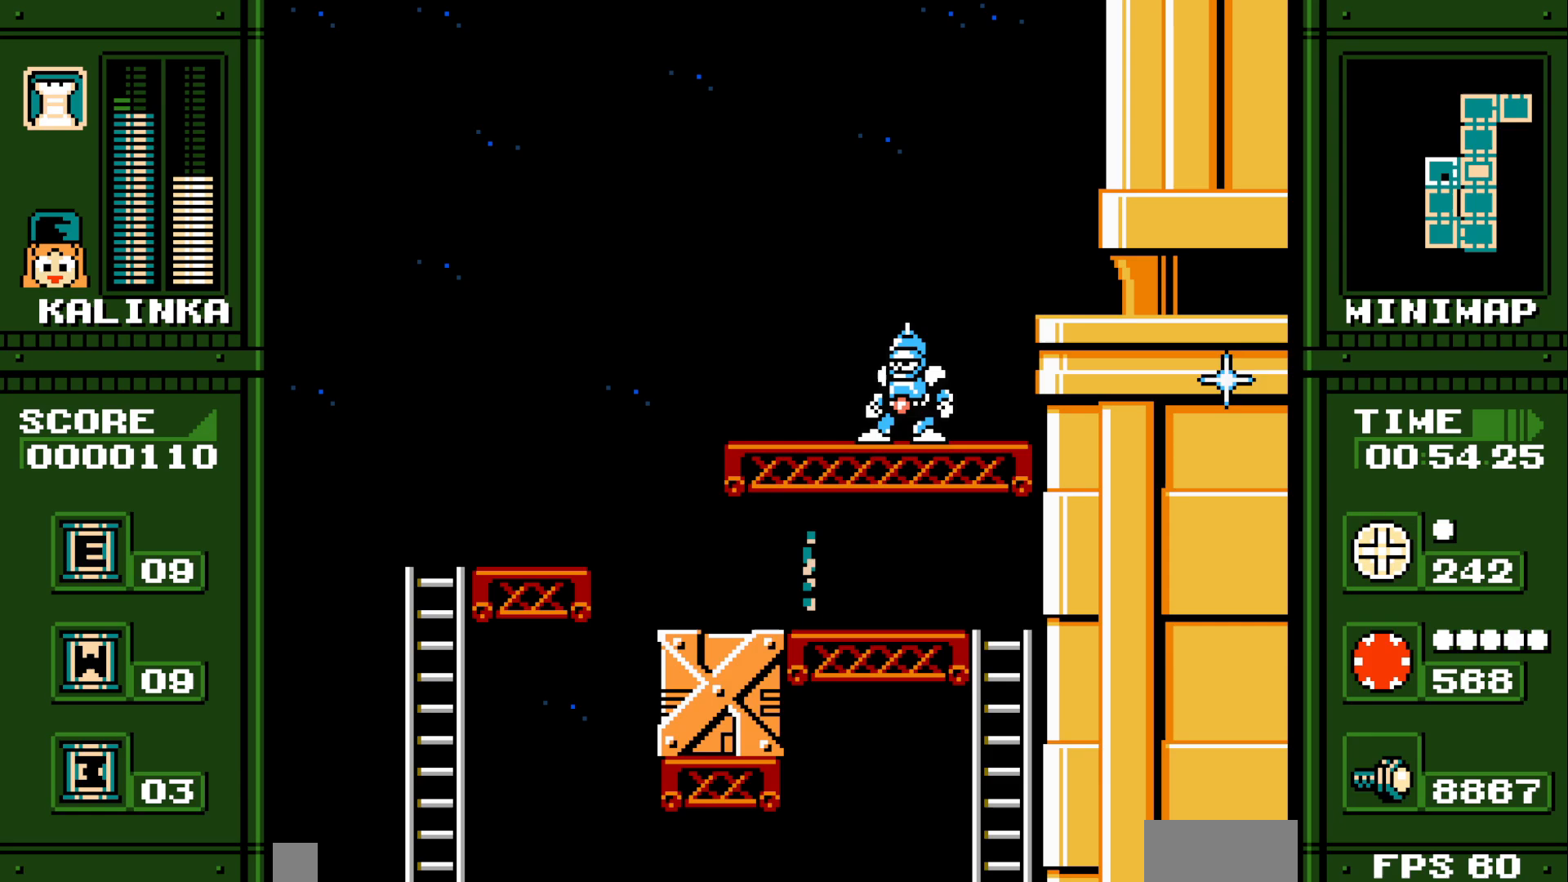
{"buttons": [], "events": [[17, "C_RIGHT", "down"], [167, "C_RIGHT", "up"]]}
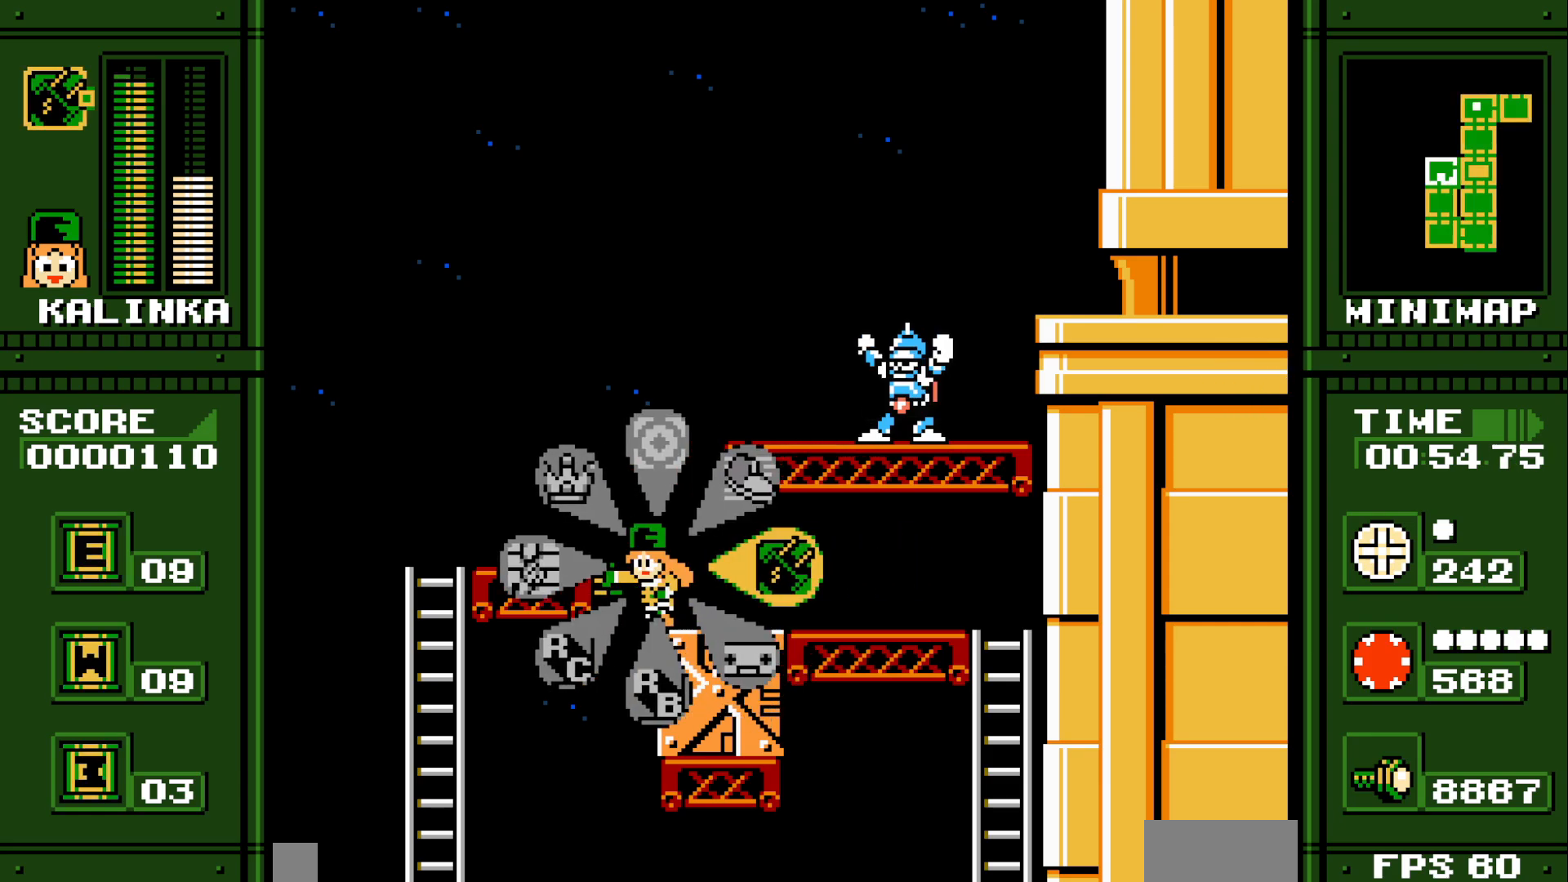
{"buttons": [], "events": [[183, "R1", "down"], [417, "R1", "up"]]}
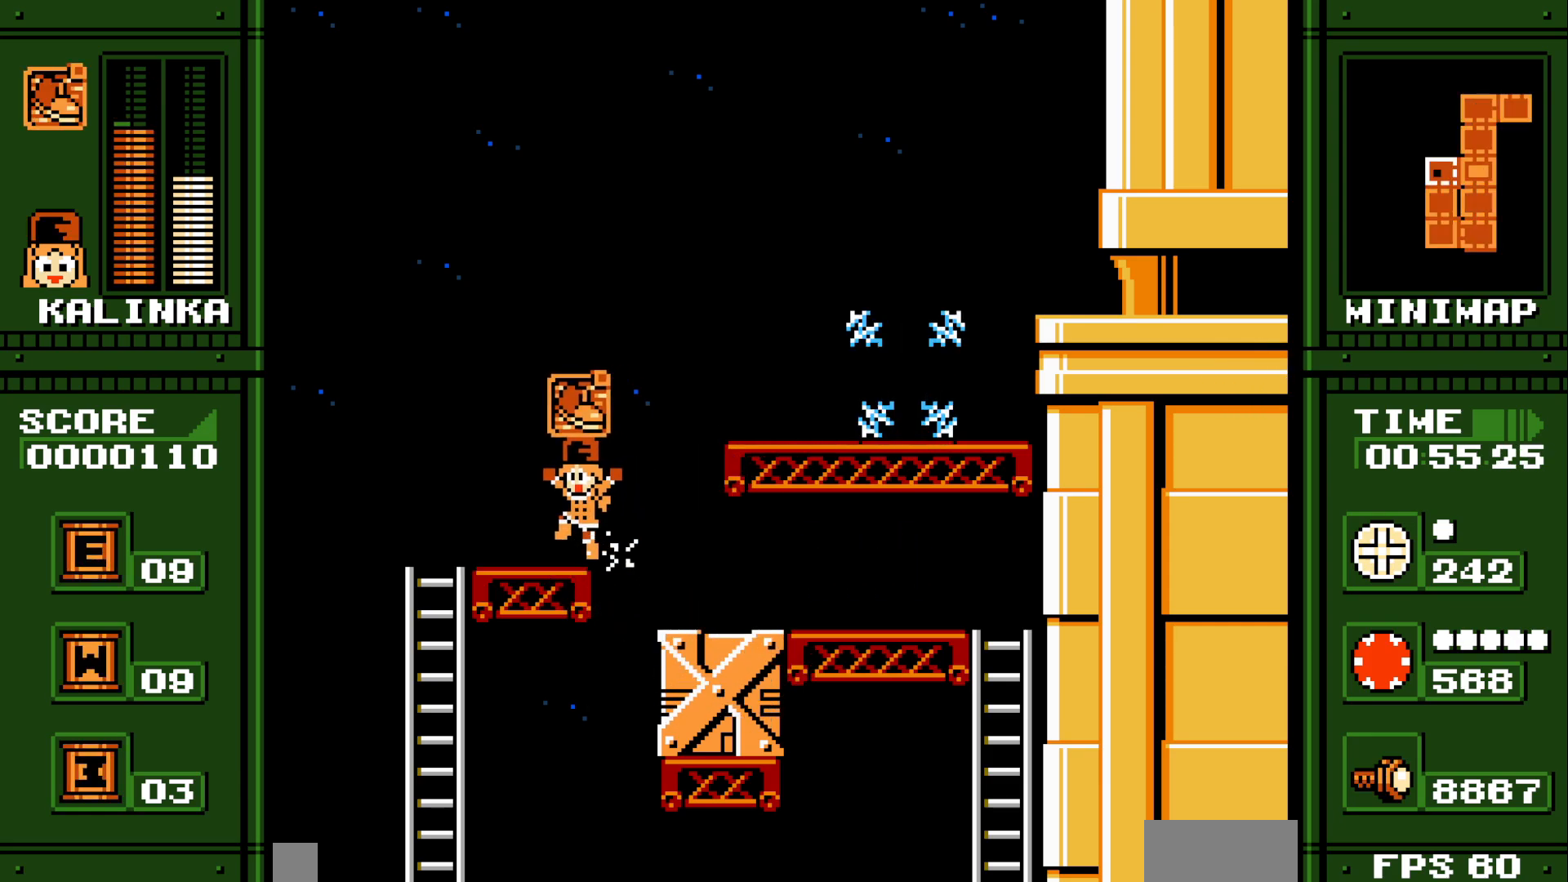
{"buttons": [], "events": [[67, "L1", "down"], [183, "L1", "up"]]}
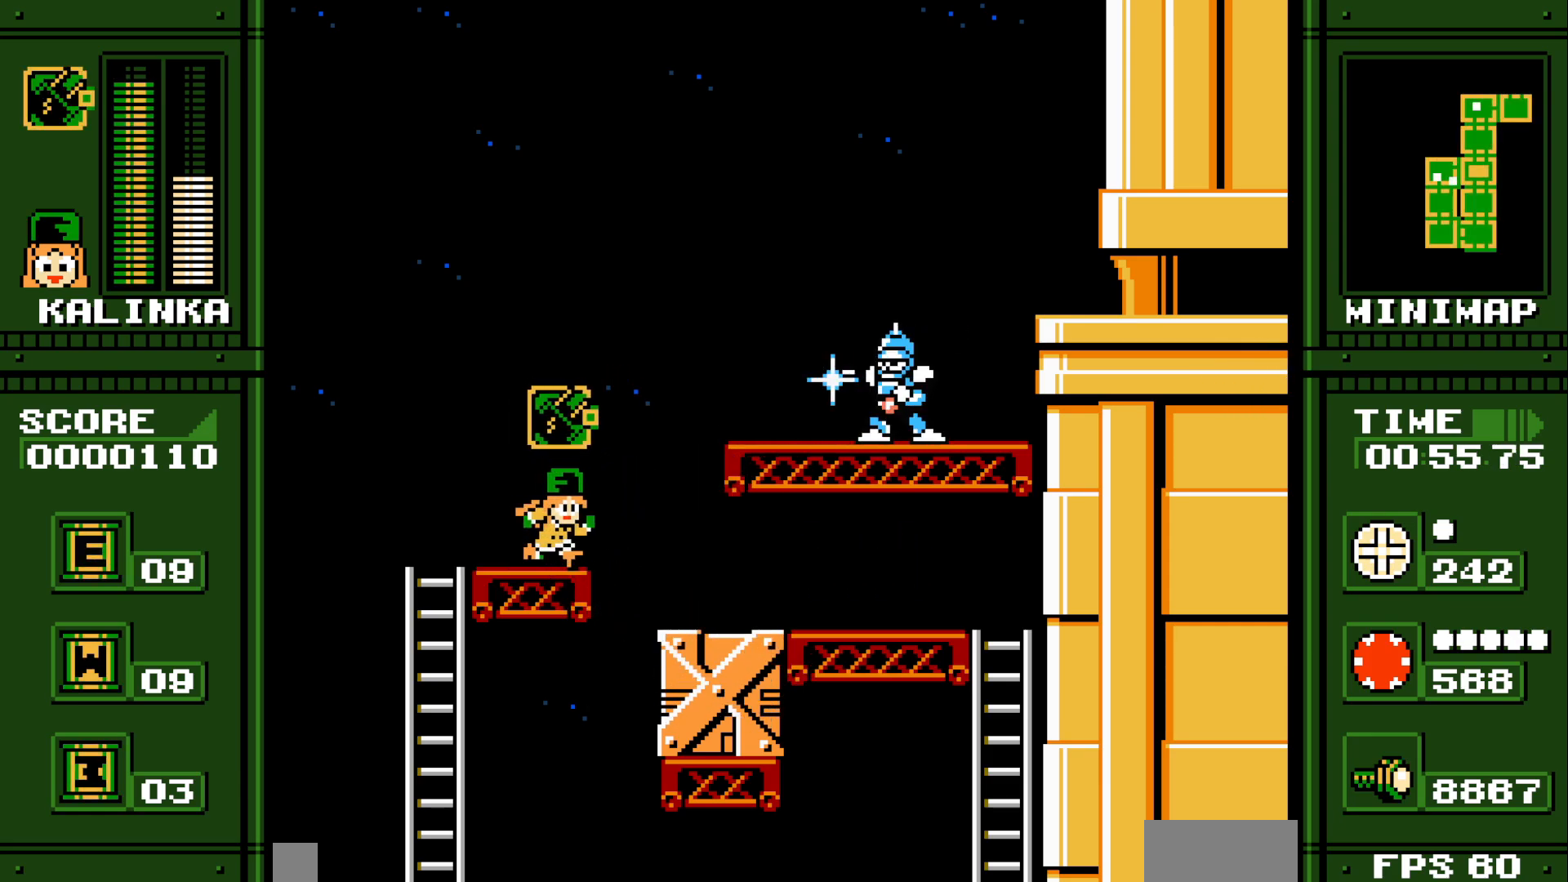
{"buttons": [], "events": []}
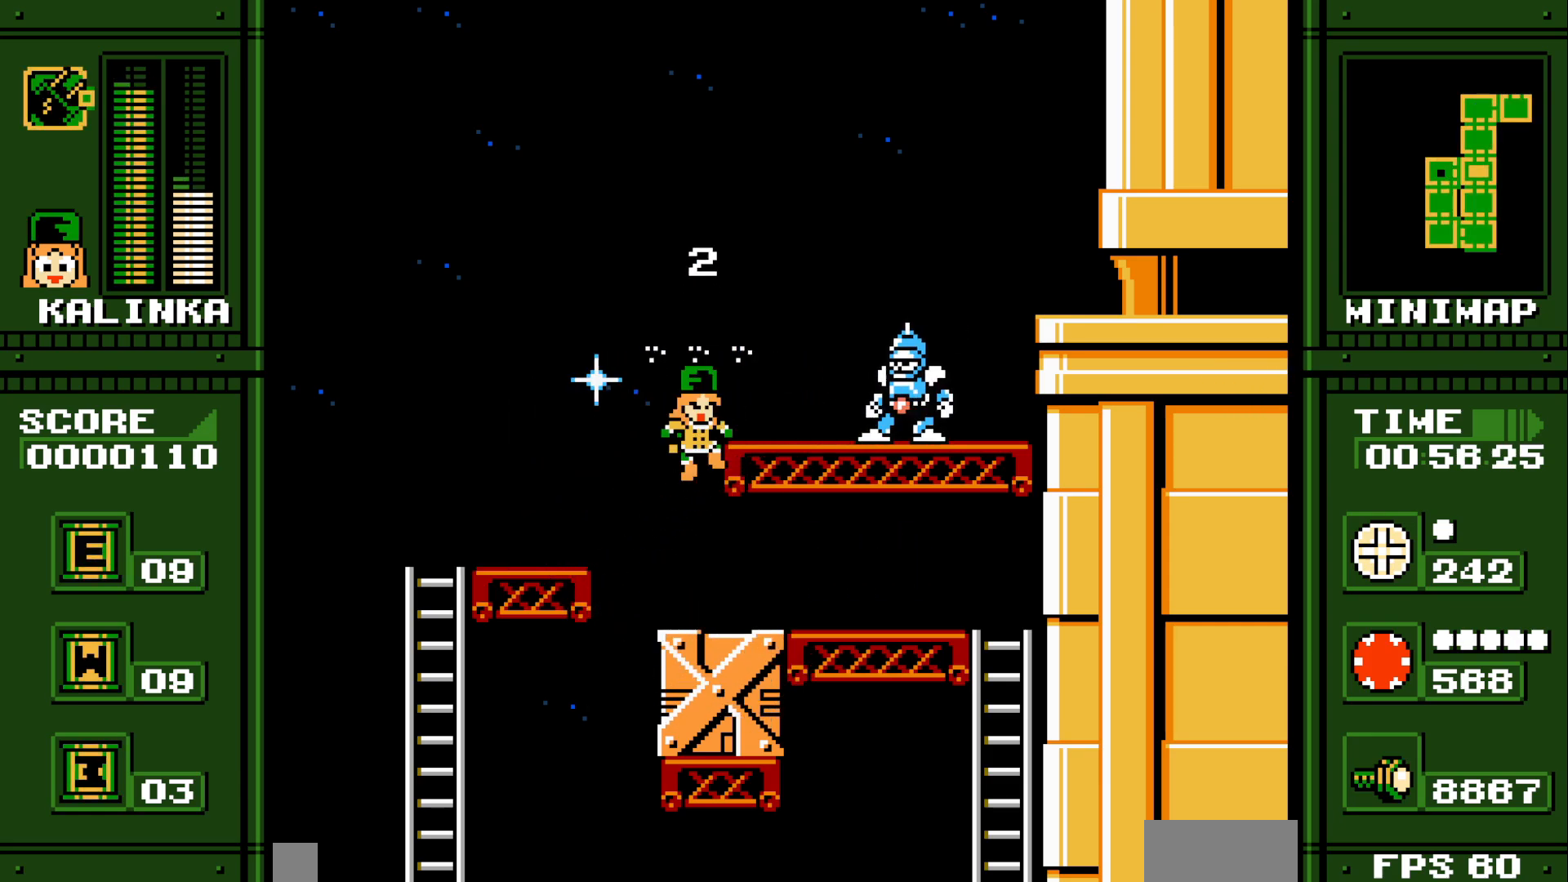
{"buttons": [], "events": [[250, "R1", "down"], [500, "R1", "up"]]}
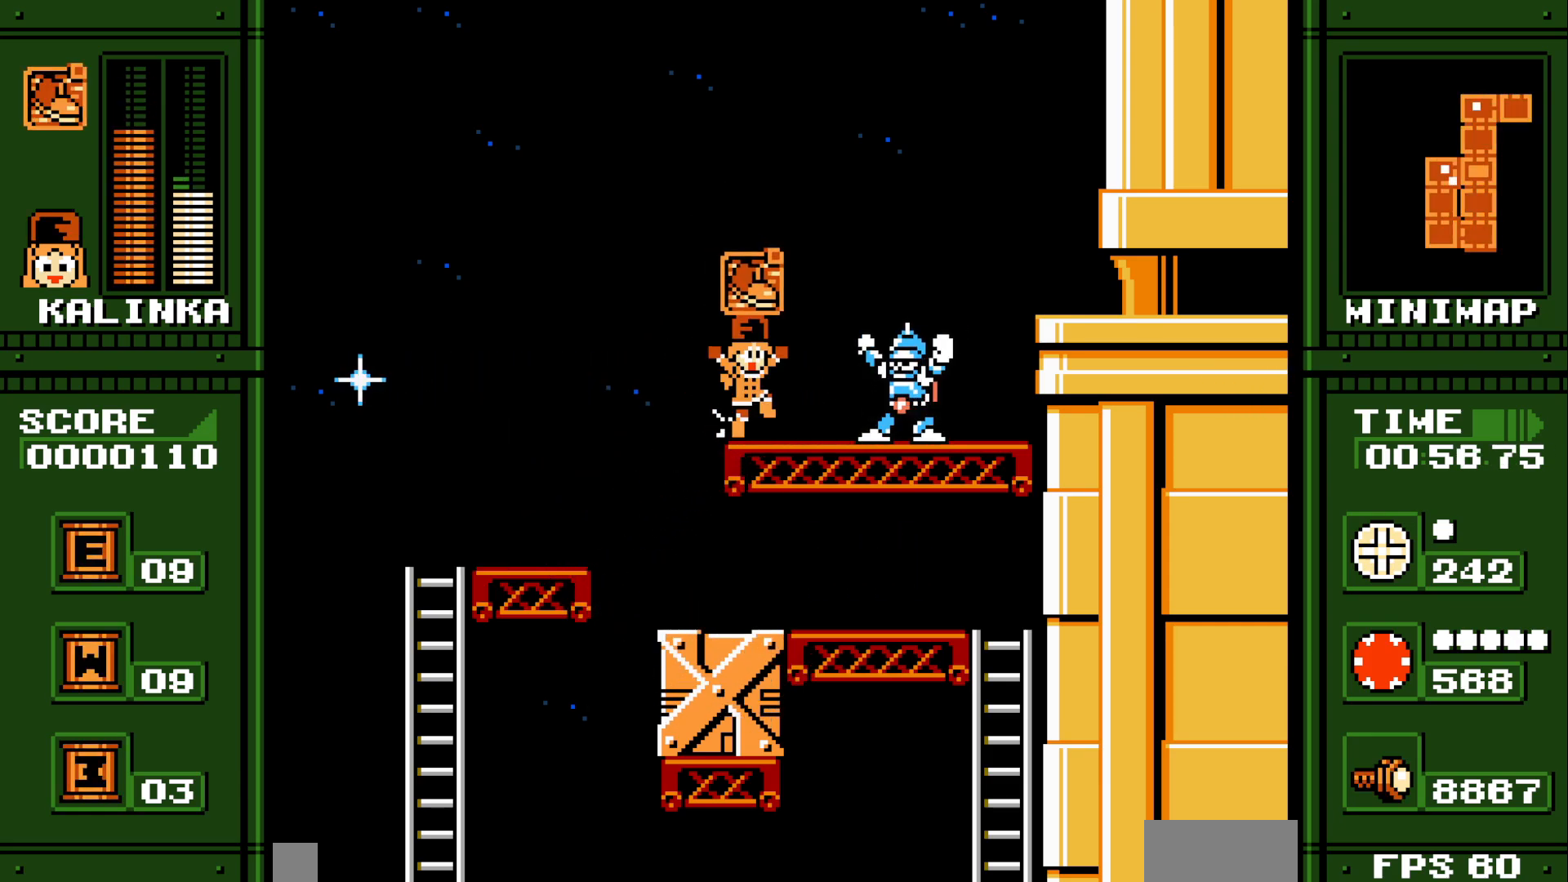
{"buttons": [], "events": []}
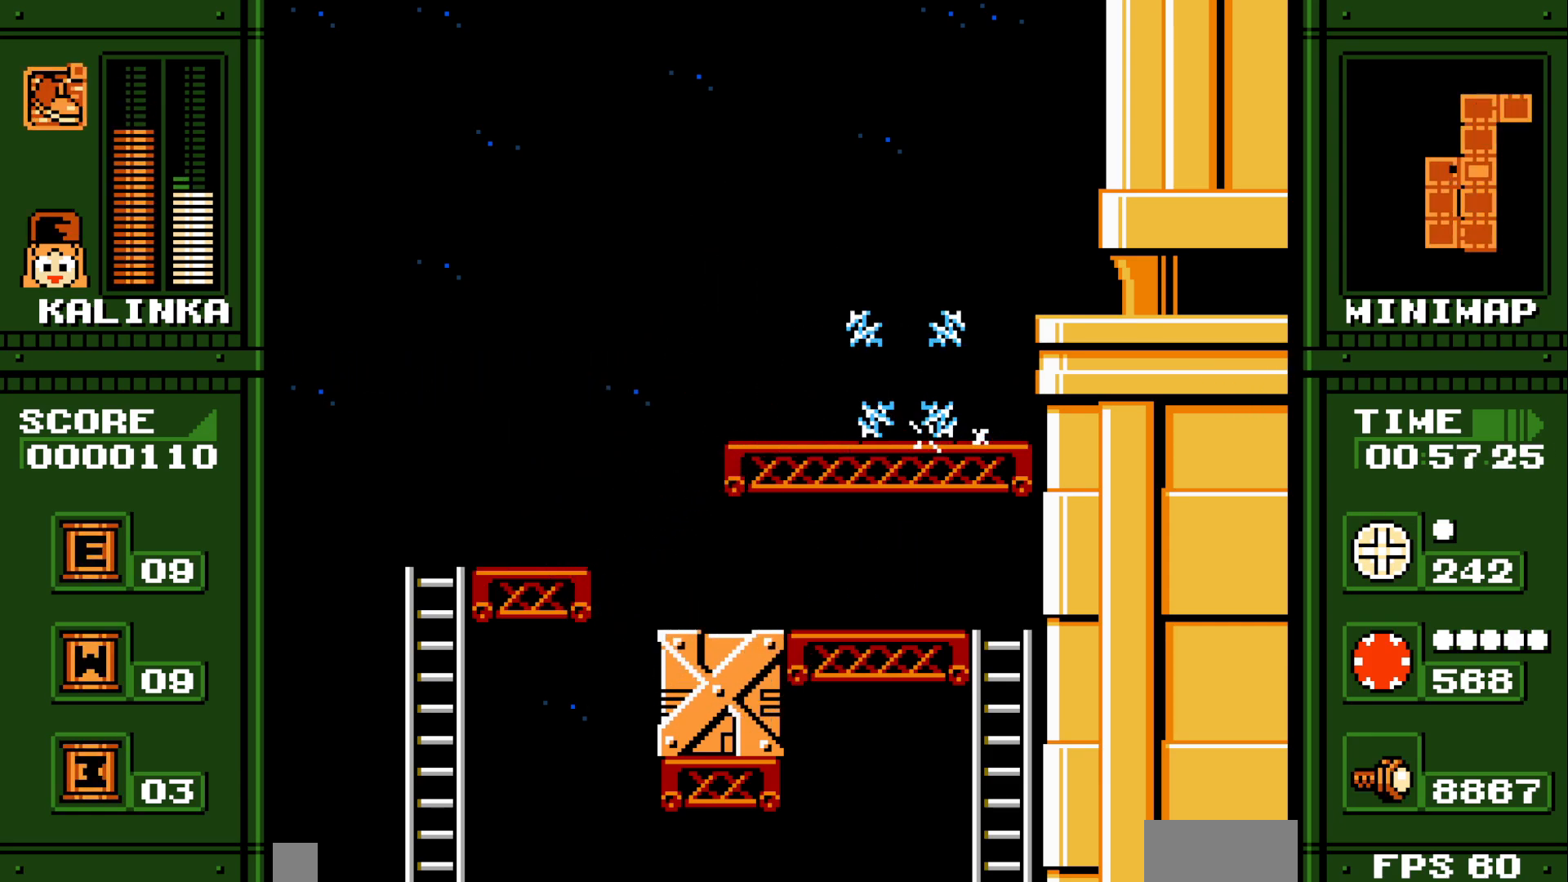
{"buttons": [], "events": []}
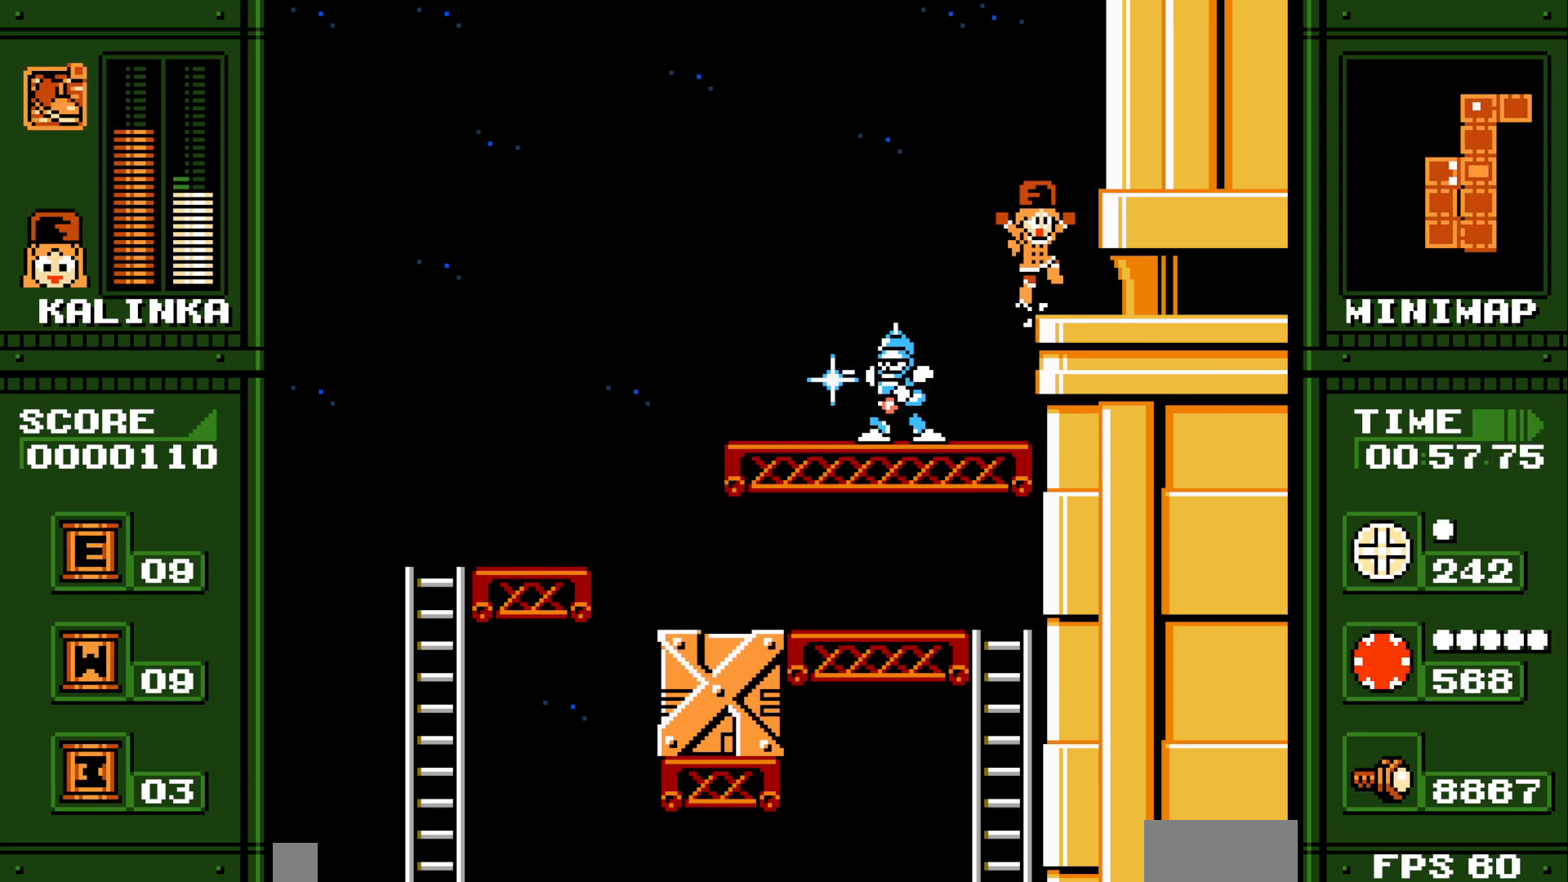
{"buttons": [], "events": [[183, "L1", "down"], [267, "L1", "up"]]}
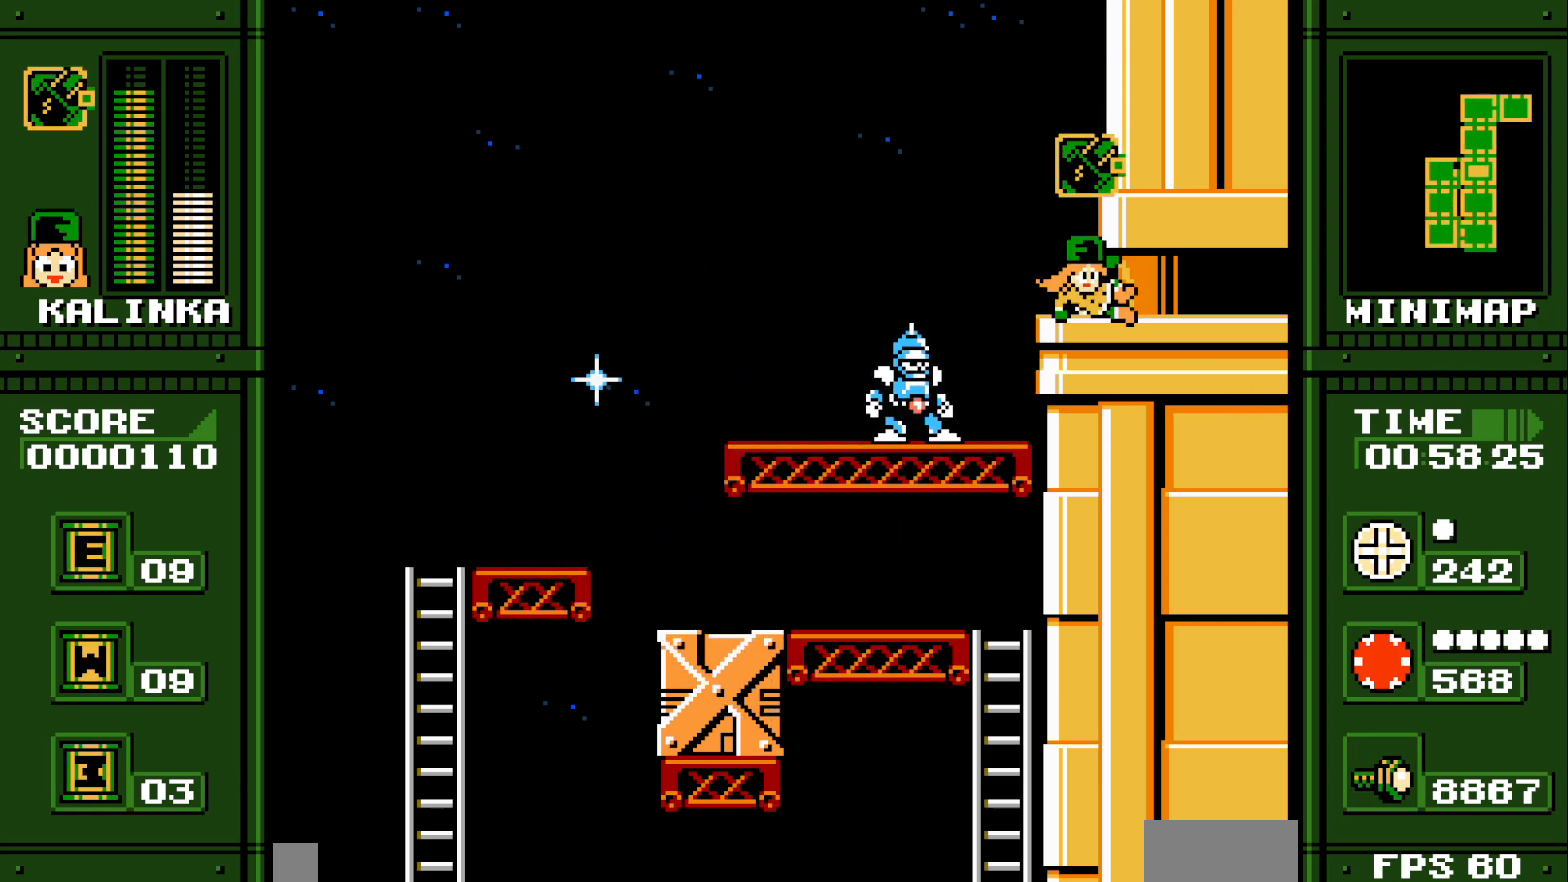
{"buttons": [], "events": []}
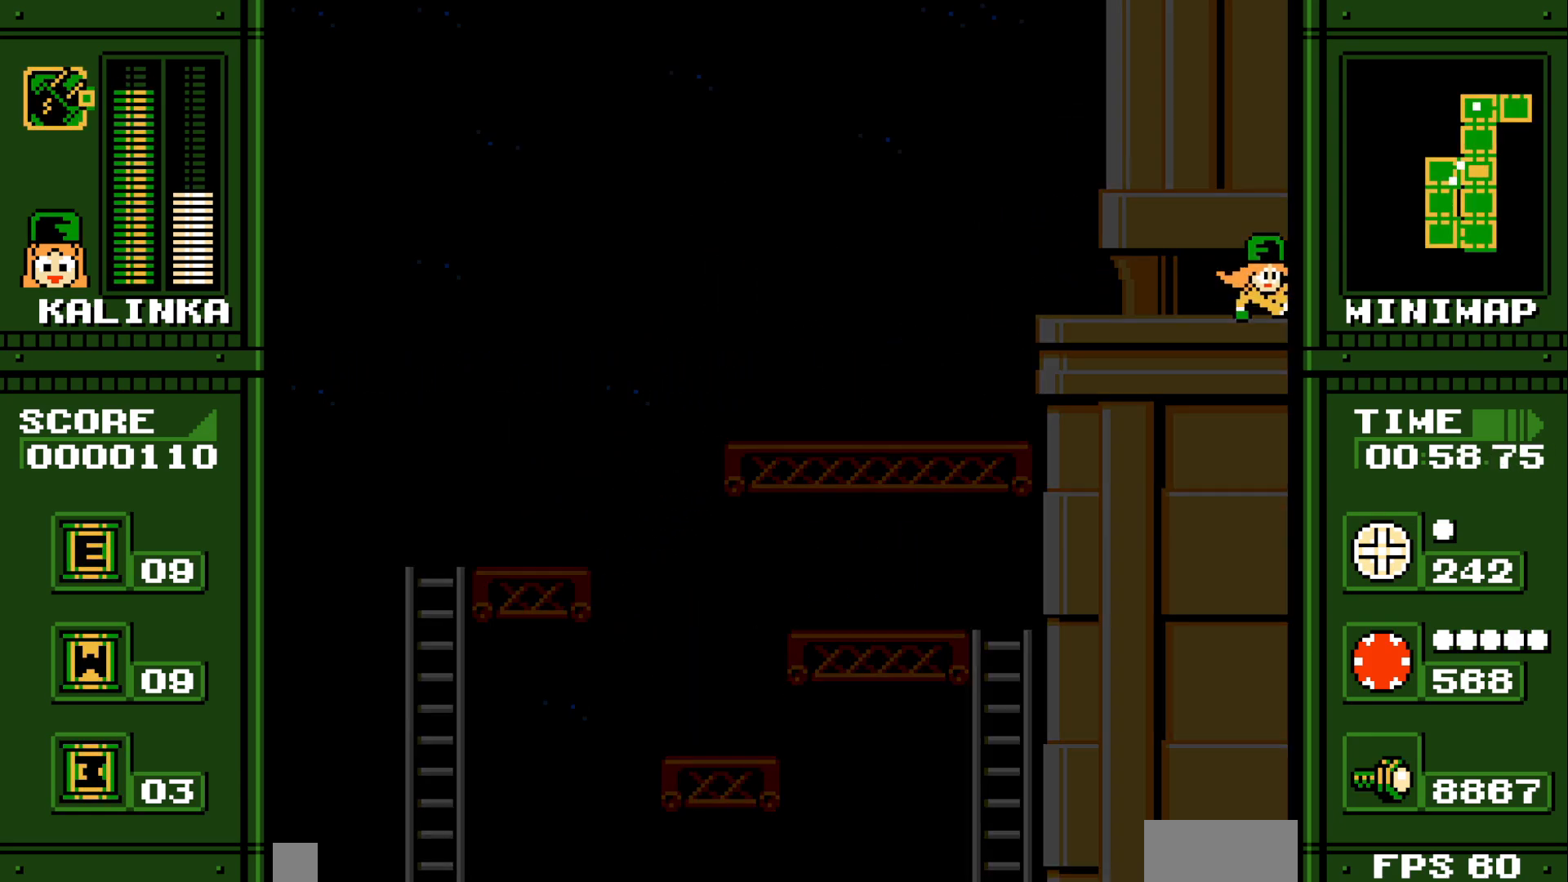
{"buttons": [], "events": []}